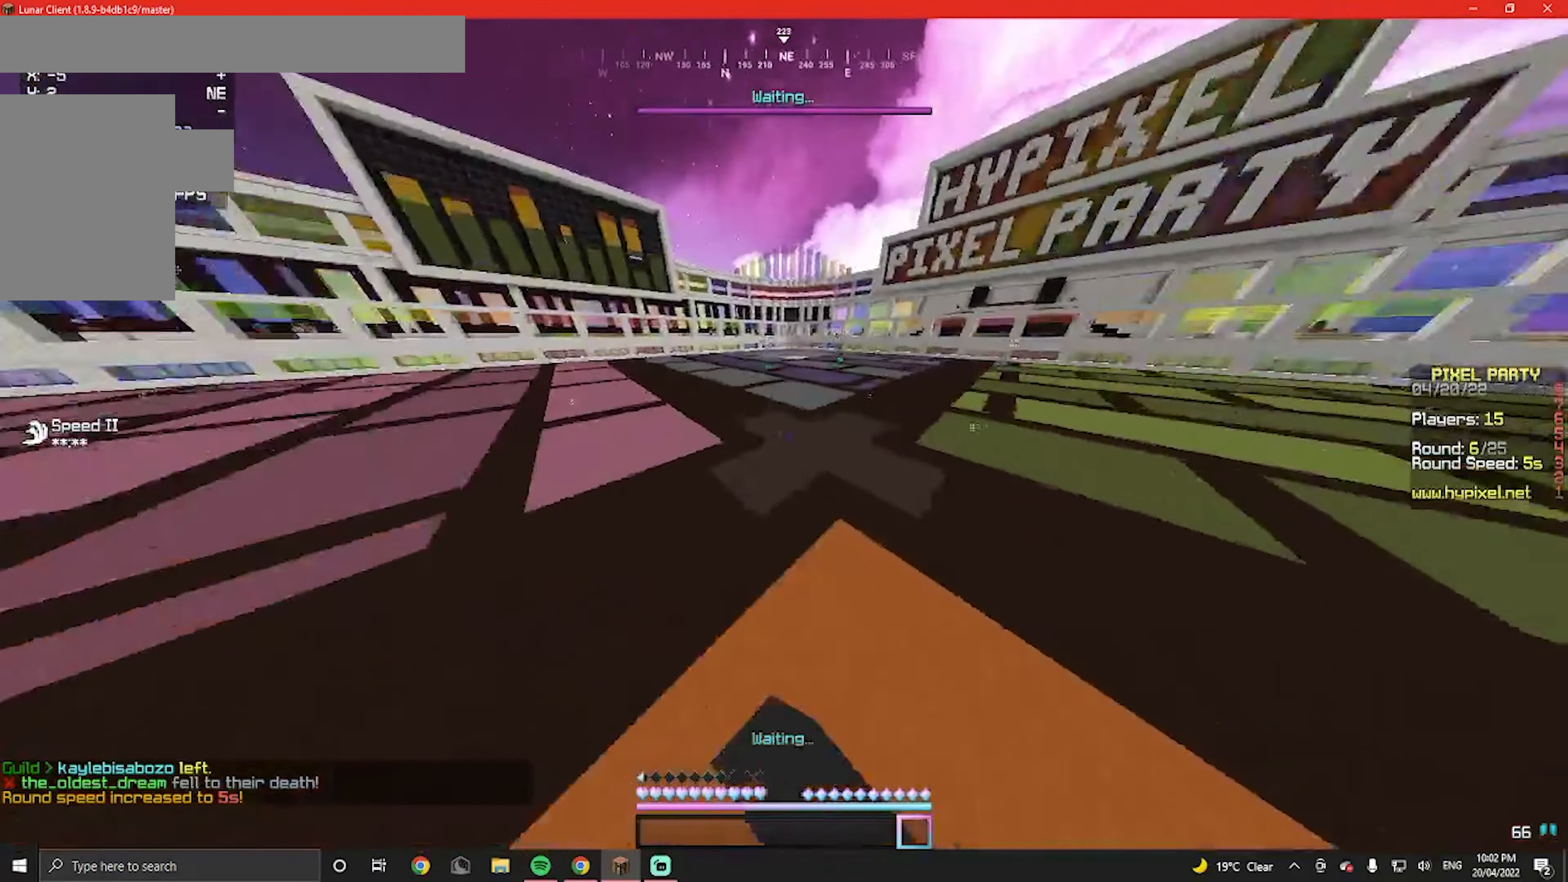
Gameplay with keyboard and mouse; each line is a JSON object with the keys and mouse buttons held at the frame after it. "events" lists presses ("down") and releases ("up") of "a", "d", "s", "w", "mouse_left" and "mouse_right" between this image and that frame as [ms after this image, input, new state], when the widget could be followed in between. "mouse_left", "mouse_right" = the "left", "right" buttons of the "mouse" list. No other keys are recorded. Fast repeated clicks can show as one long hold. Mouse movement is not recorded.
{"keys": ["d", "w"], "mouse": [], "events": [[133, "mouse_left", "down"], [233, "mouse_left", "up"], [400, "d", "down"]]}
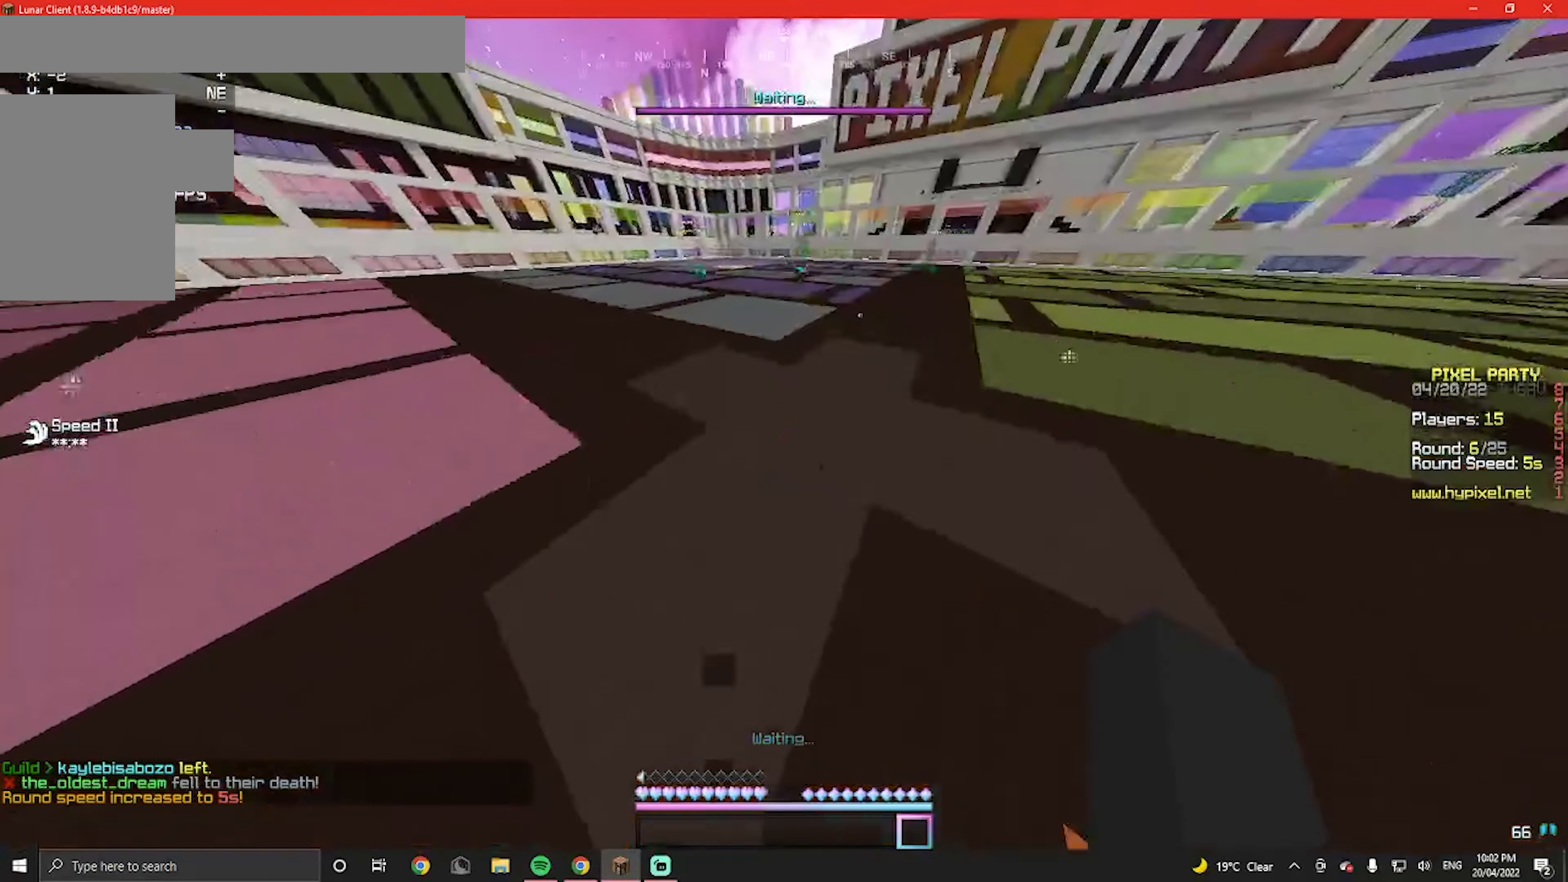
{"keys": [], "mouse": [], "events": [[166, "d", "up"], [333, "w", "up"]]}
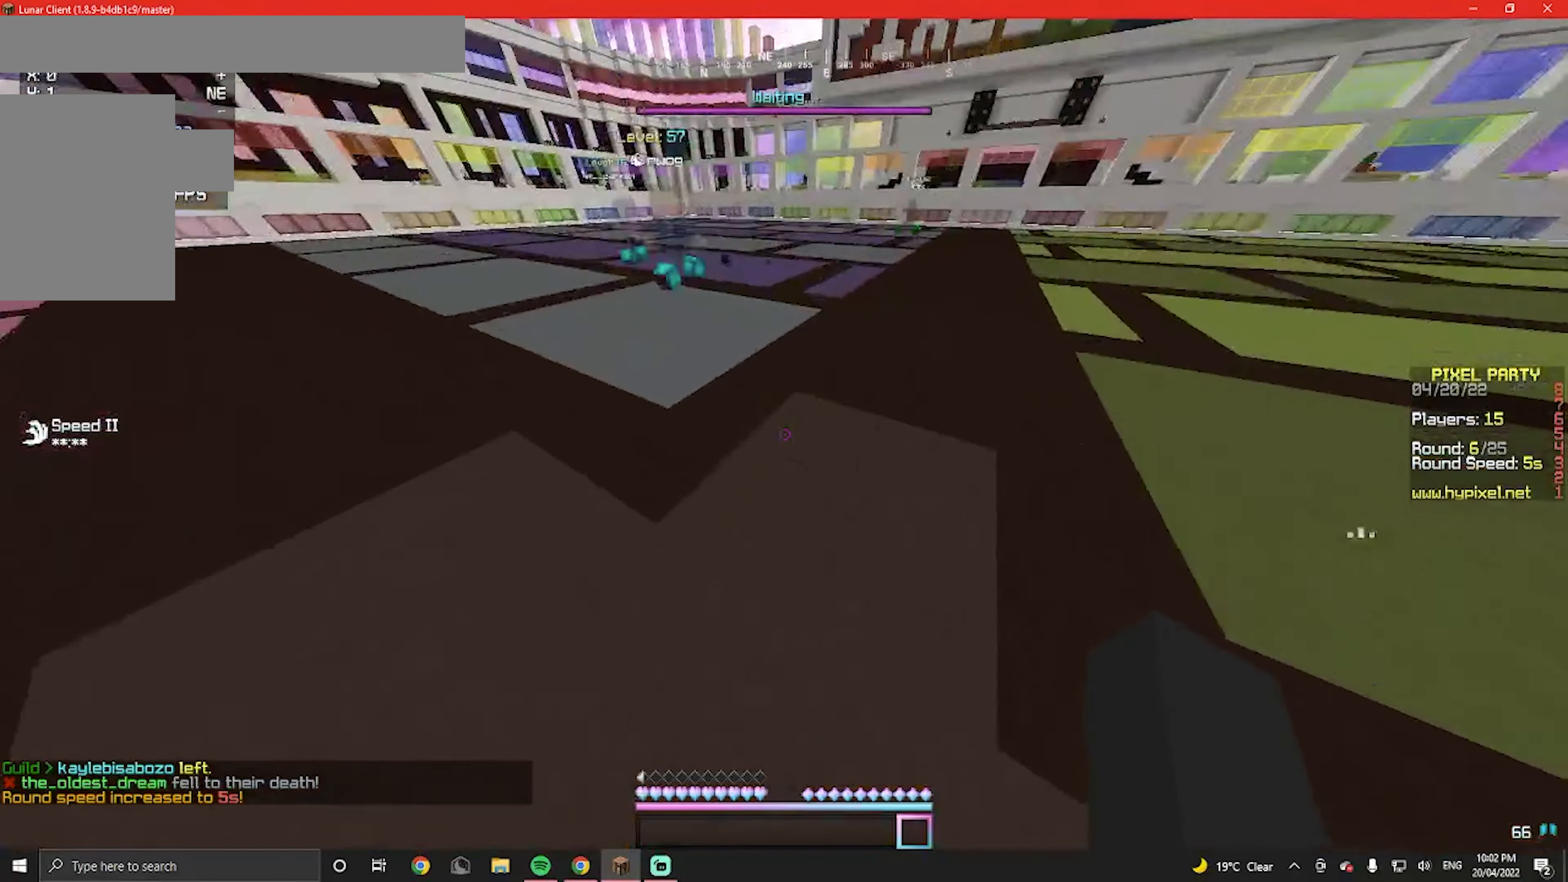
{"keys": [], "mouse": [], "events": []}
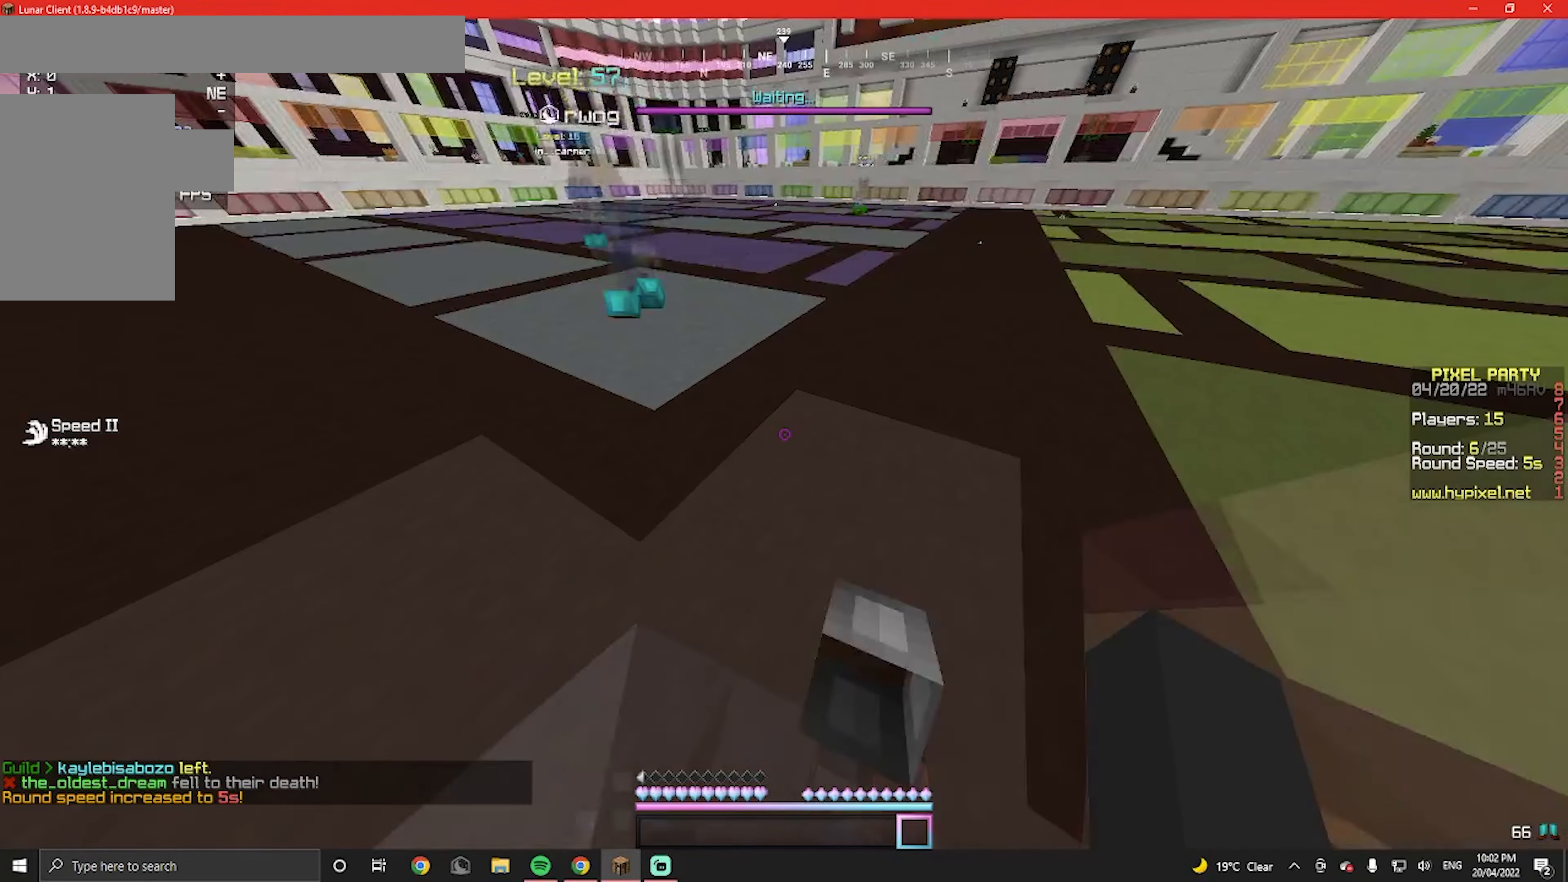
{"keys": [], "mouse": [], "events": []}
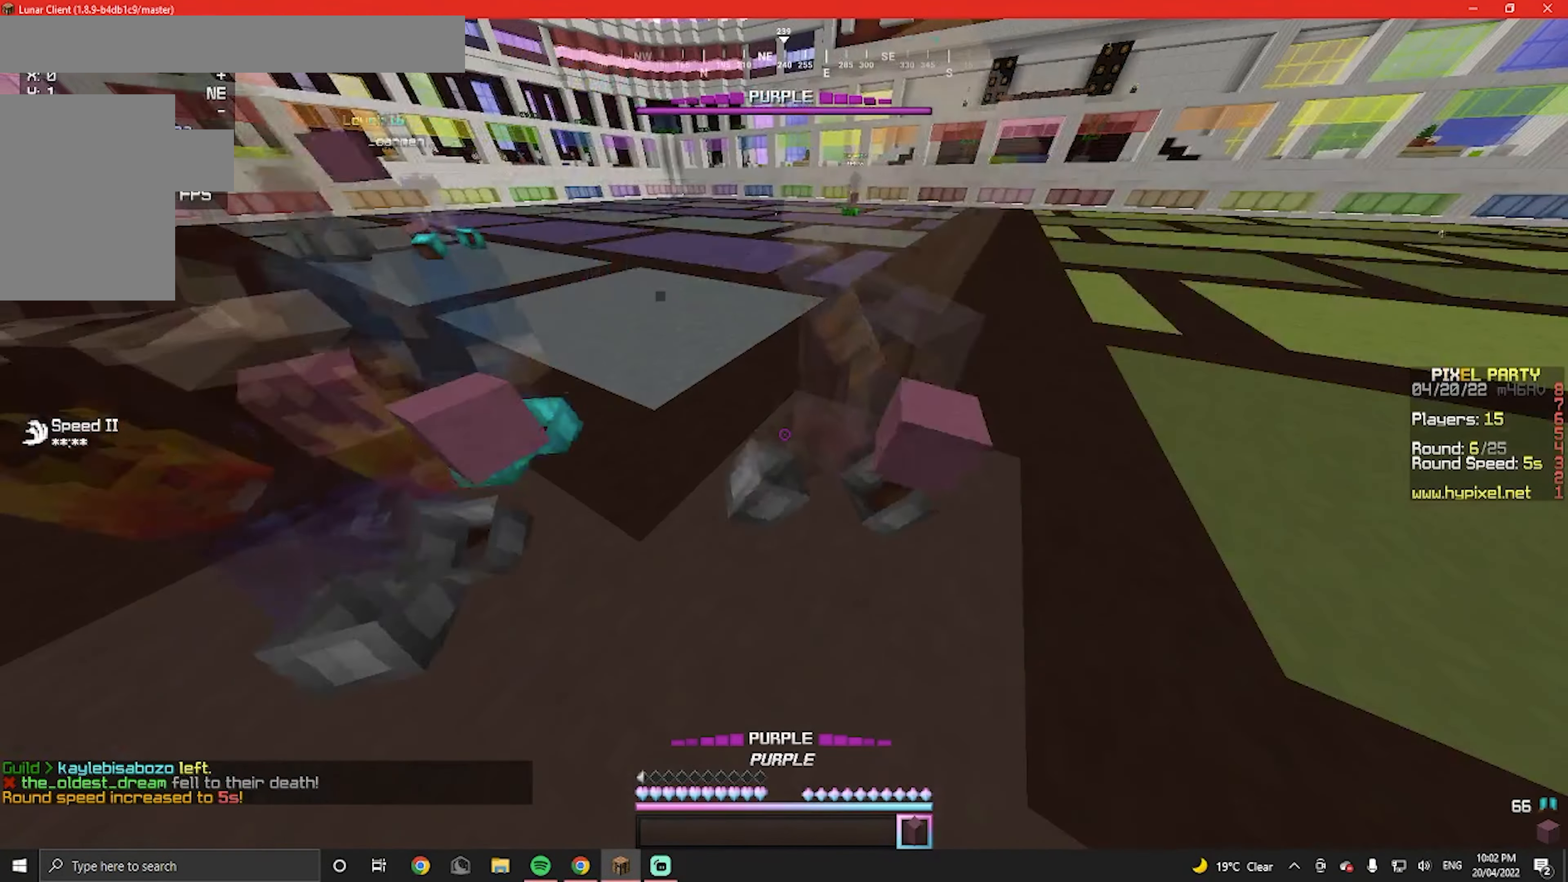
{"keys": ["w"], "mouse": [], "events": [[433, "w", "down"]]}
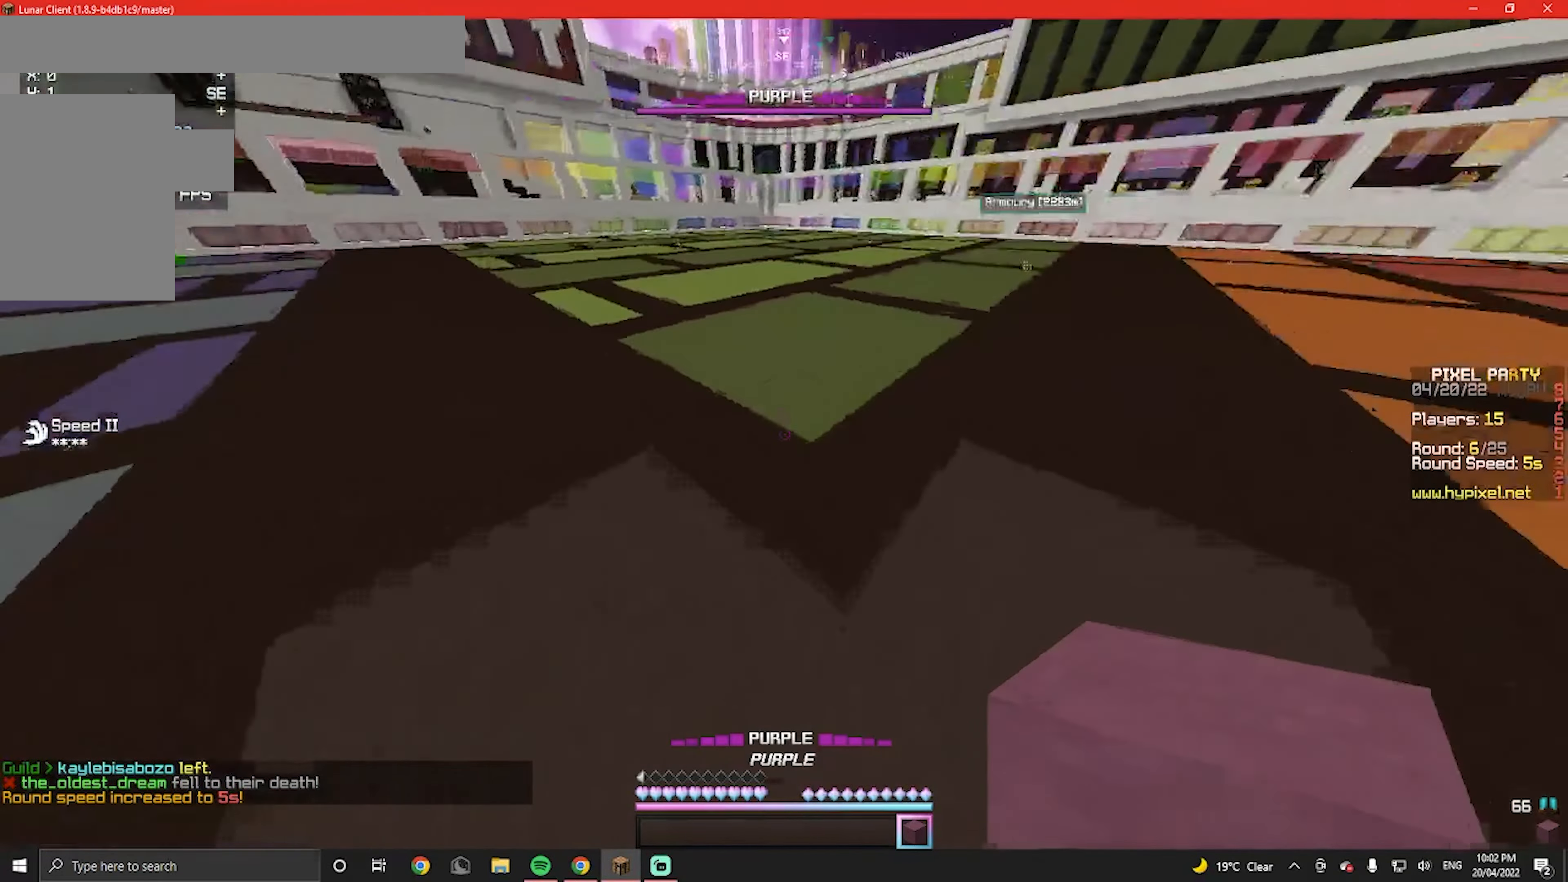
{"keys": ["w"], "mouse": [], "events": []}
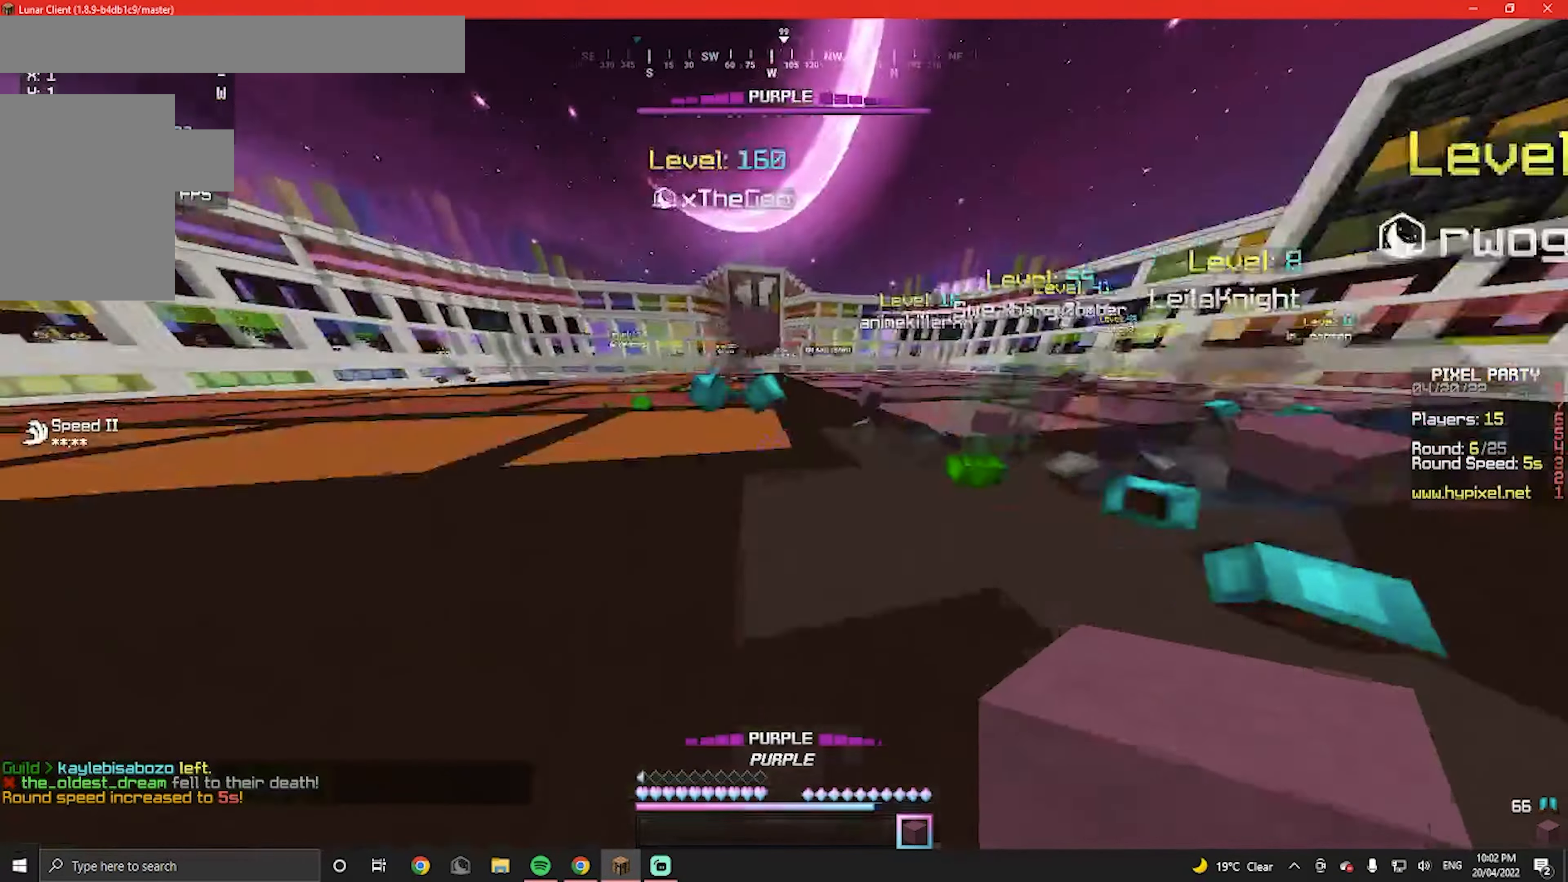
{"keys": ["w"], "mouse": [], "events": []}
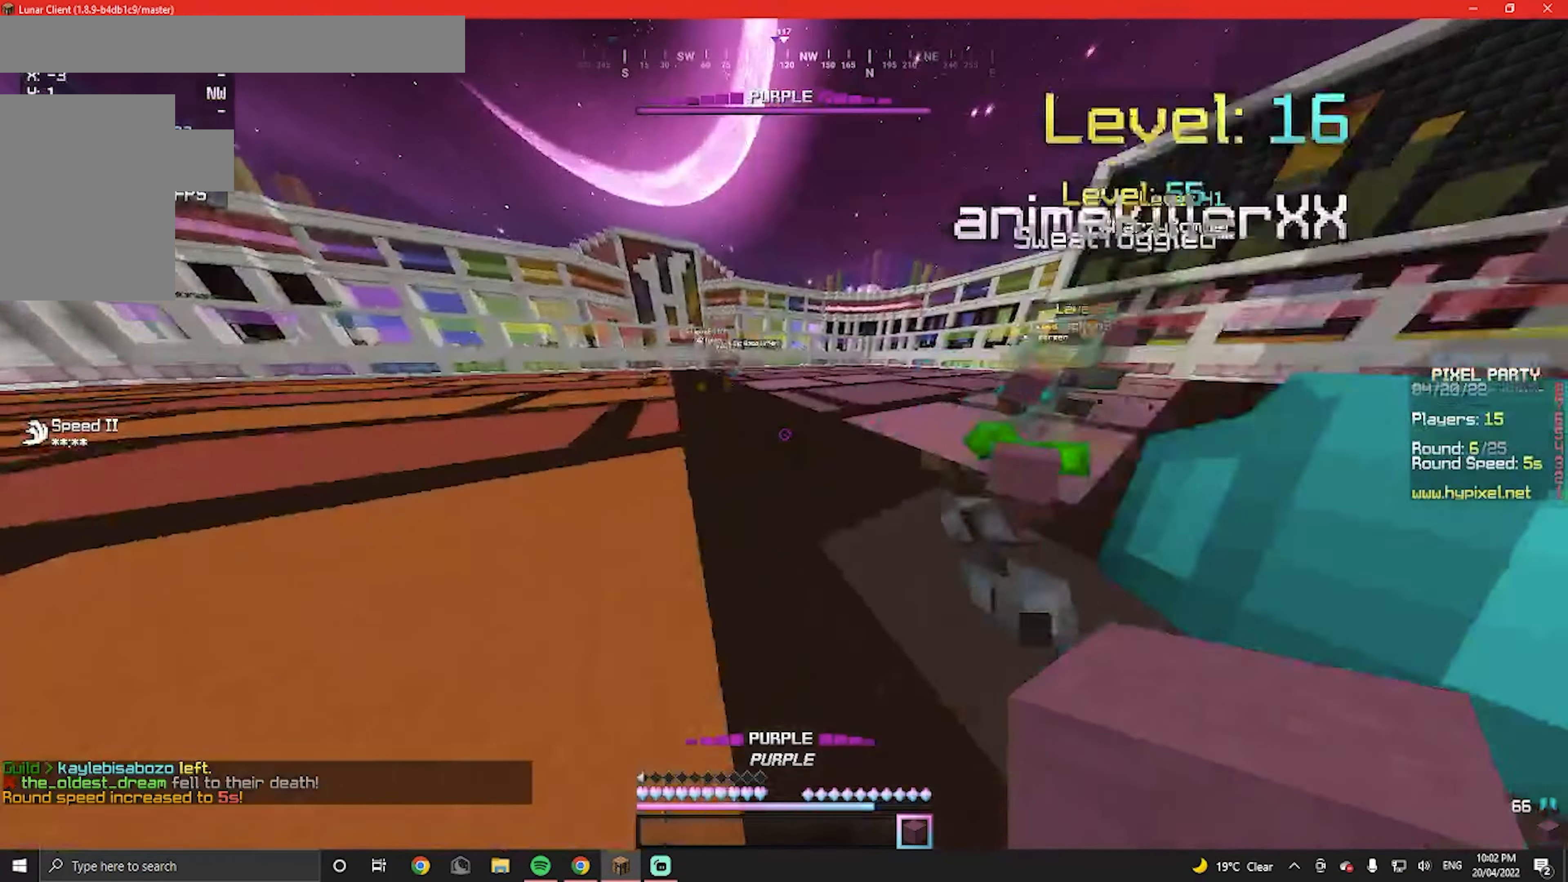
{"keys": ["d", "w"], "mouse": [], "events": [[500, "d", "down"]]}
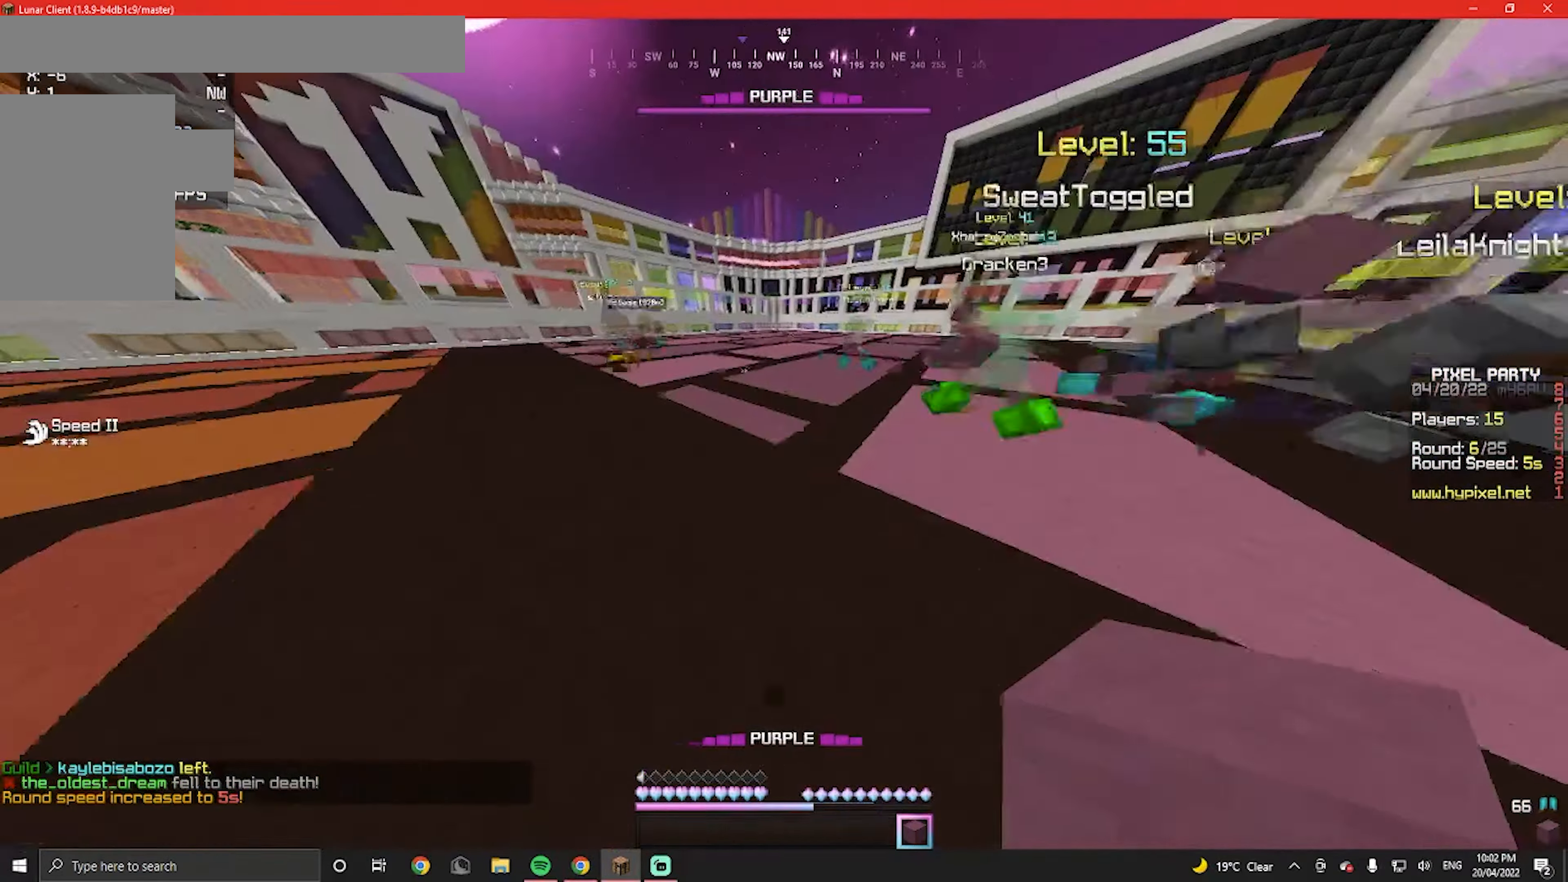
{"keys": ["w"], "mouse": [], "events": [[99, "d", "up"]]}
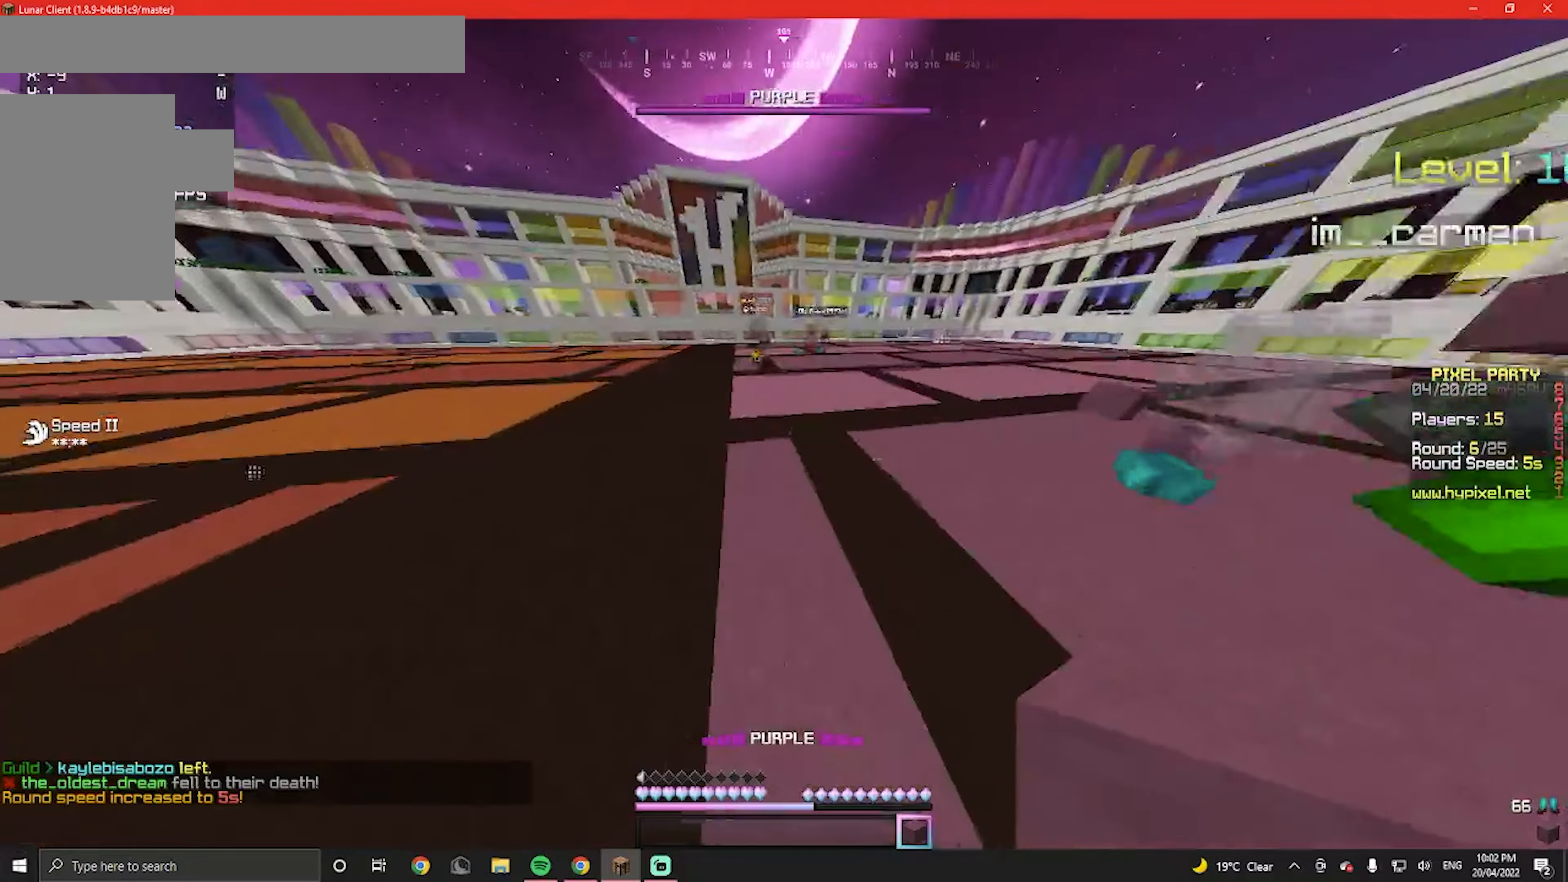
{"keys": ["w"], "mouse": [], "events": []}
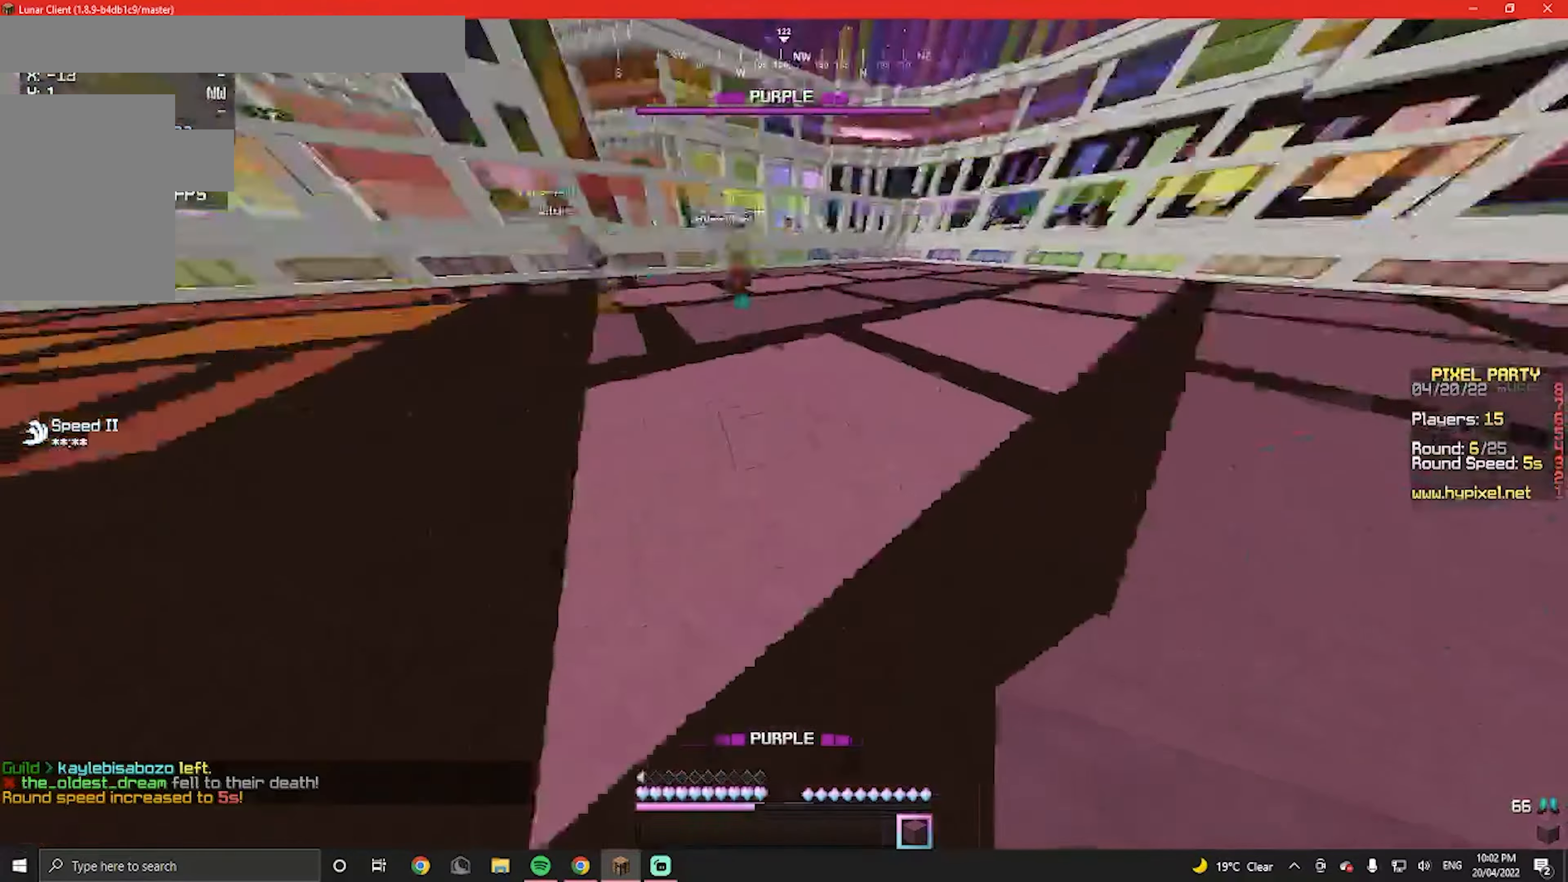
{"keys": [], "mouse": [], "events": [[67, "w", "up"]]}
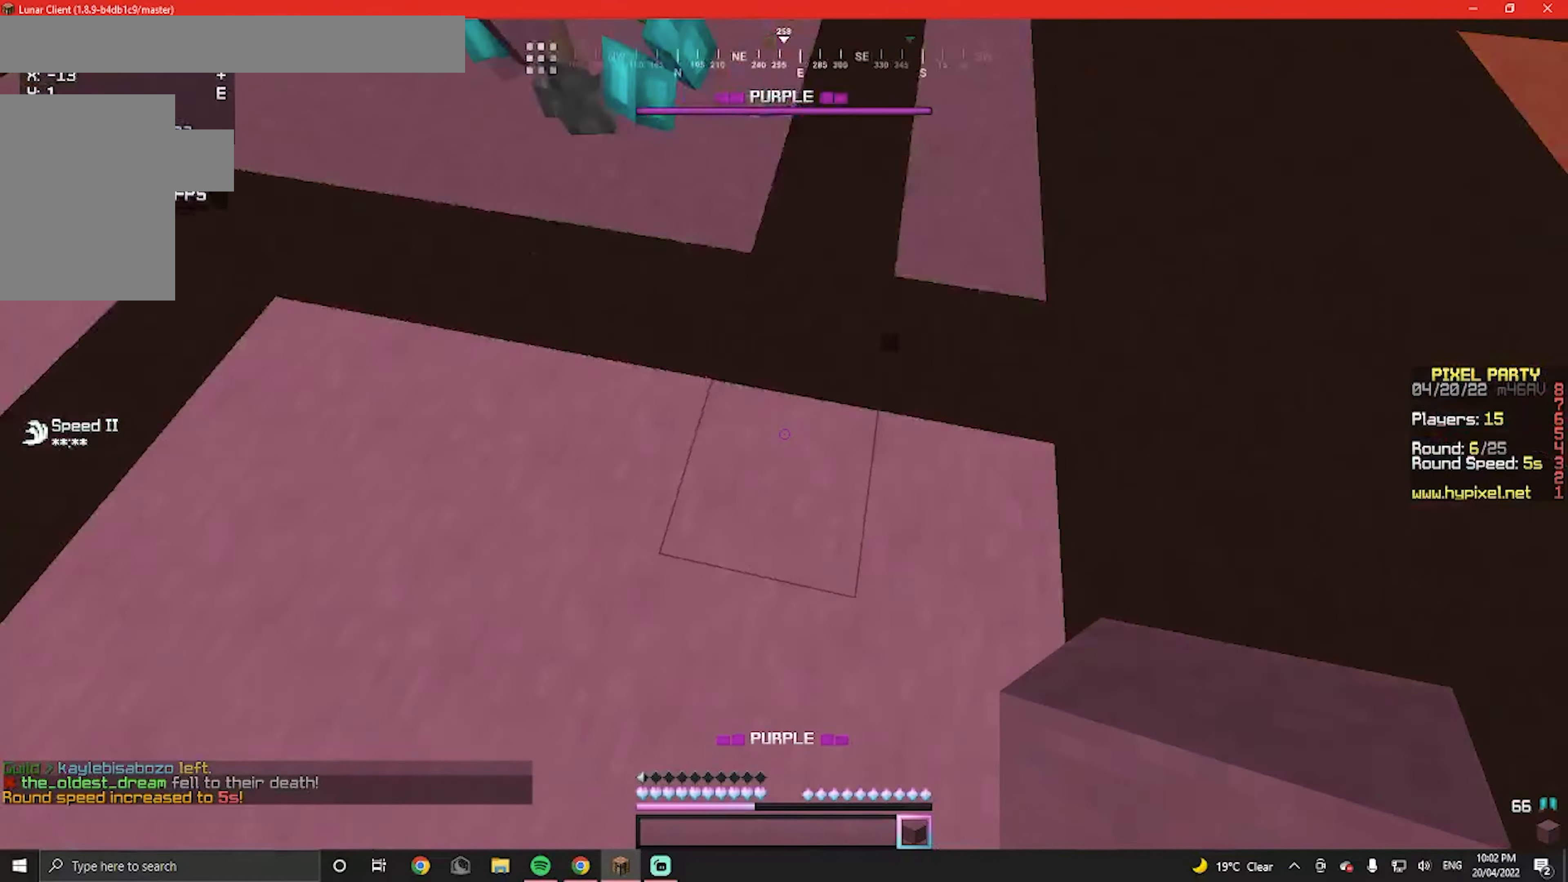
{"keys": [], "mouse": [], "events": [[167, "mouse_left", "down"], [367, "mouse_left", "up"]]}
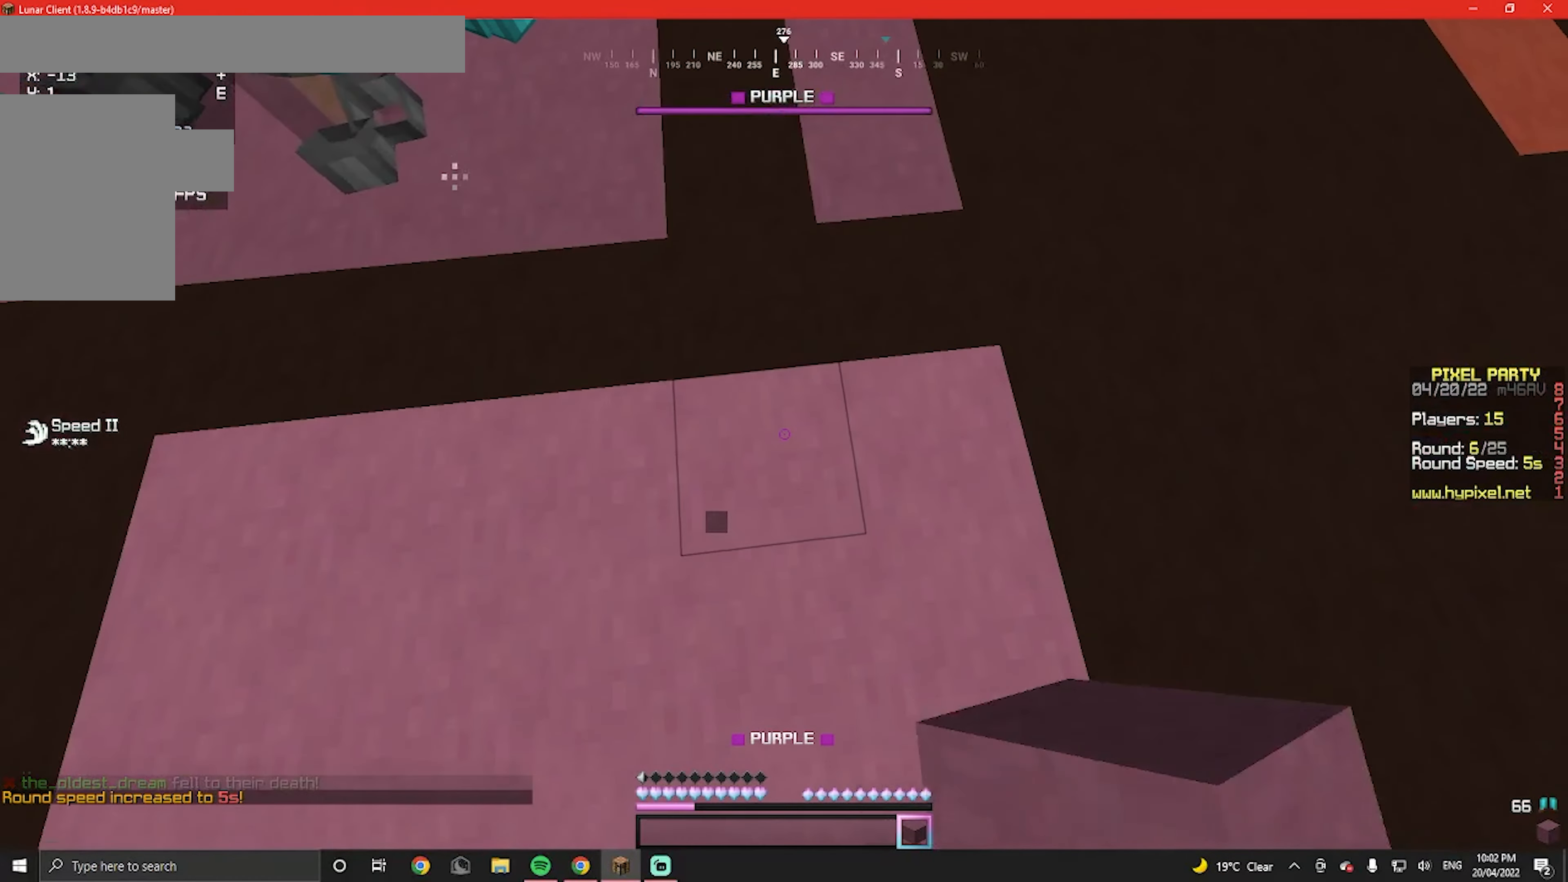
{"keys": [], "mouse": [], "events": []}
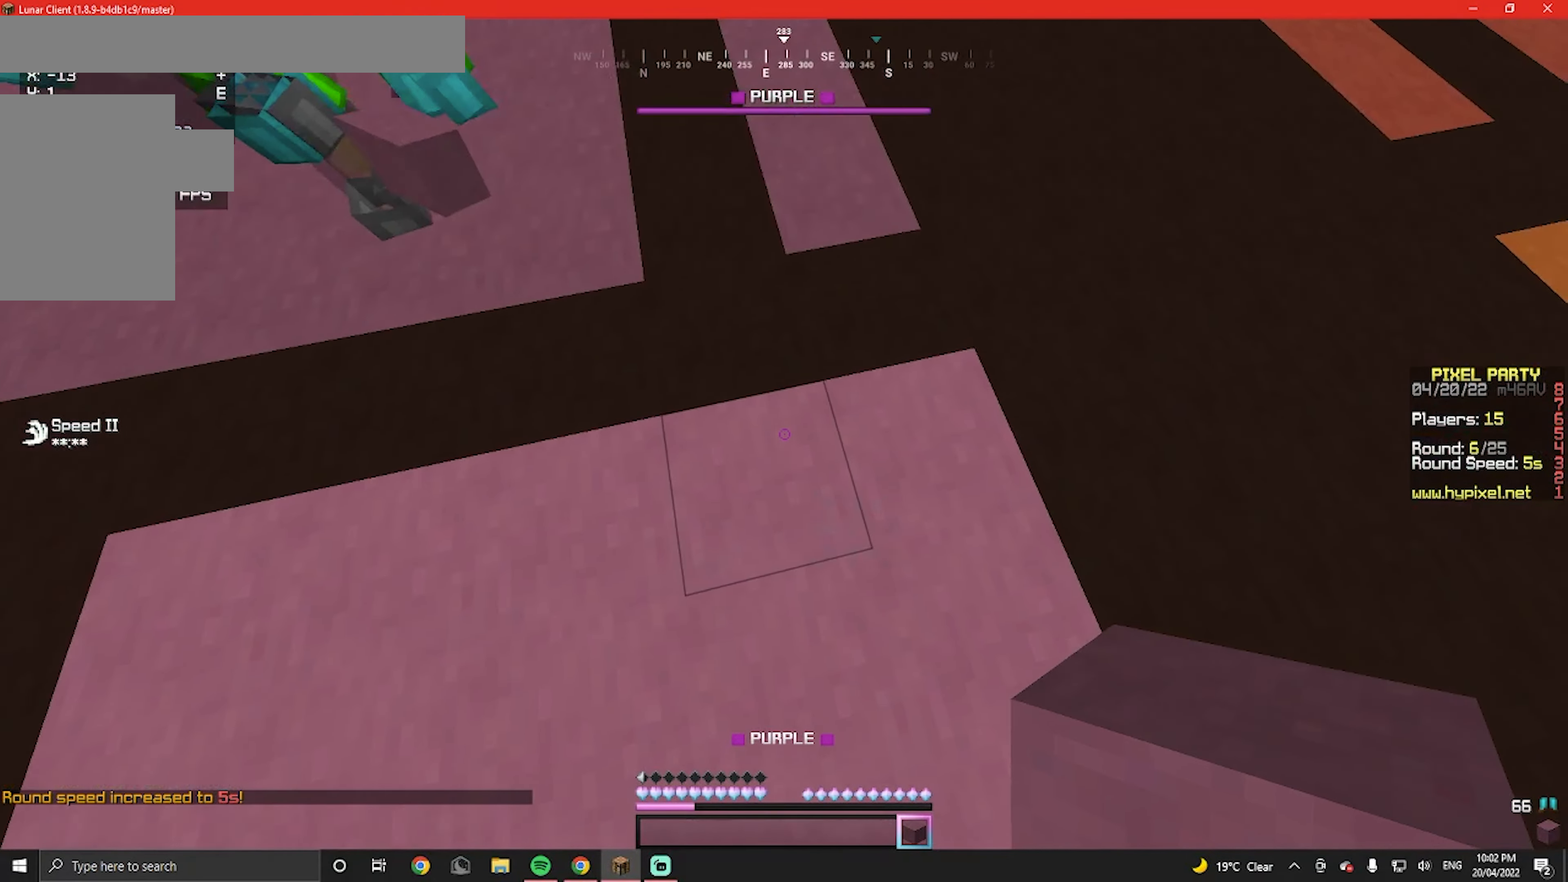
{"keys": ["w"], "mouse": [], "events": [[67, "w", "down"]]}
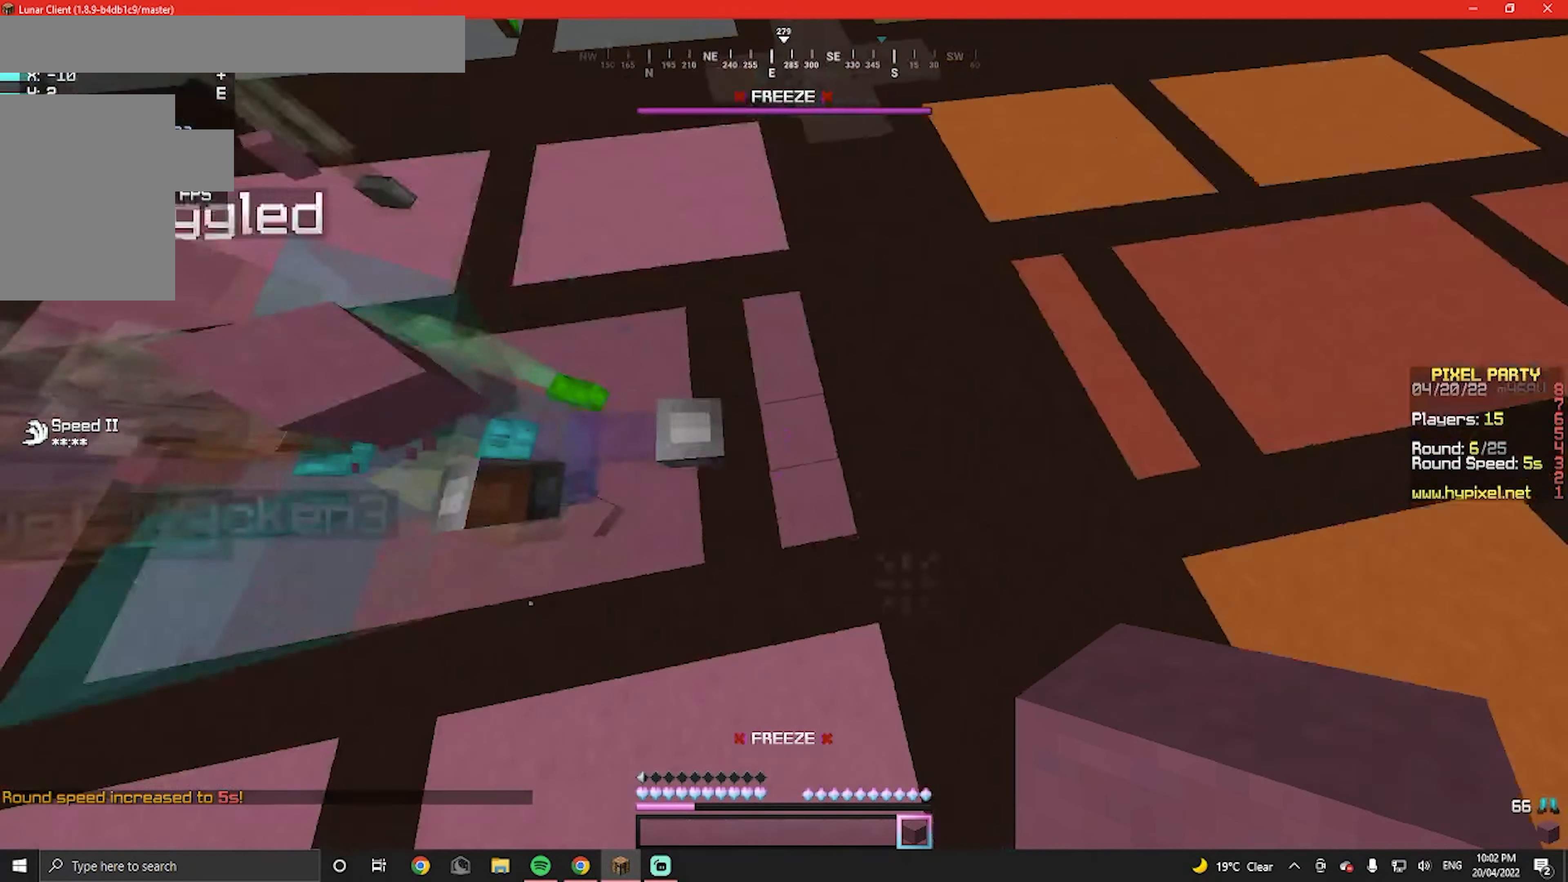
{"keys": [], "mouse": [], "events": [[100, "w", "up"]]}
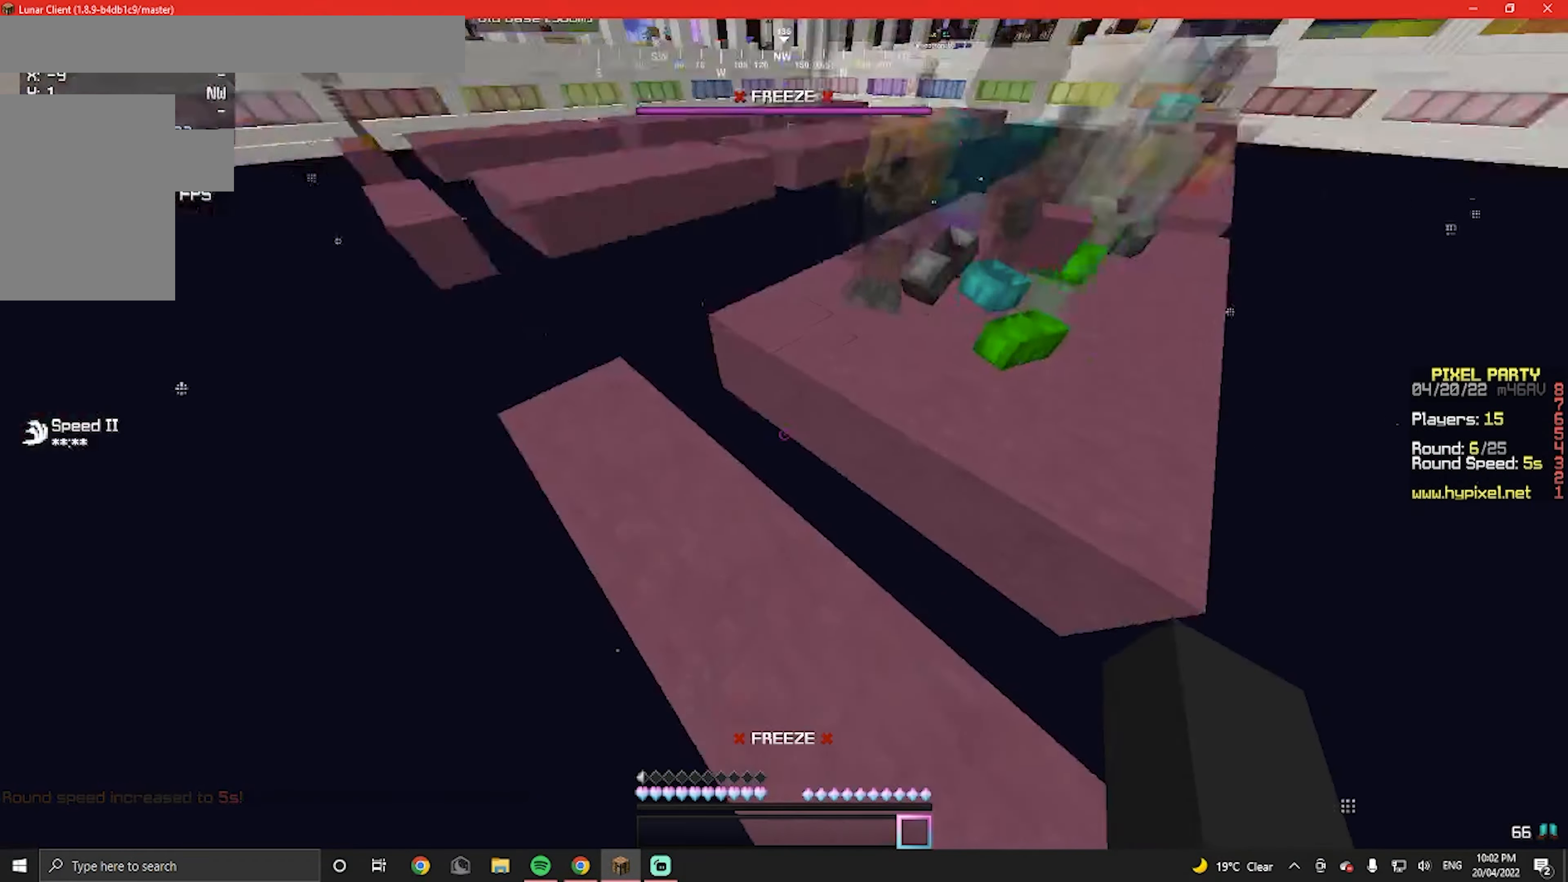
{"keys": ["w"], "mouse": [], "events": [[467, "w", "down"]]}
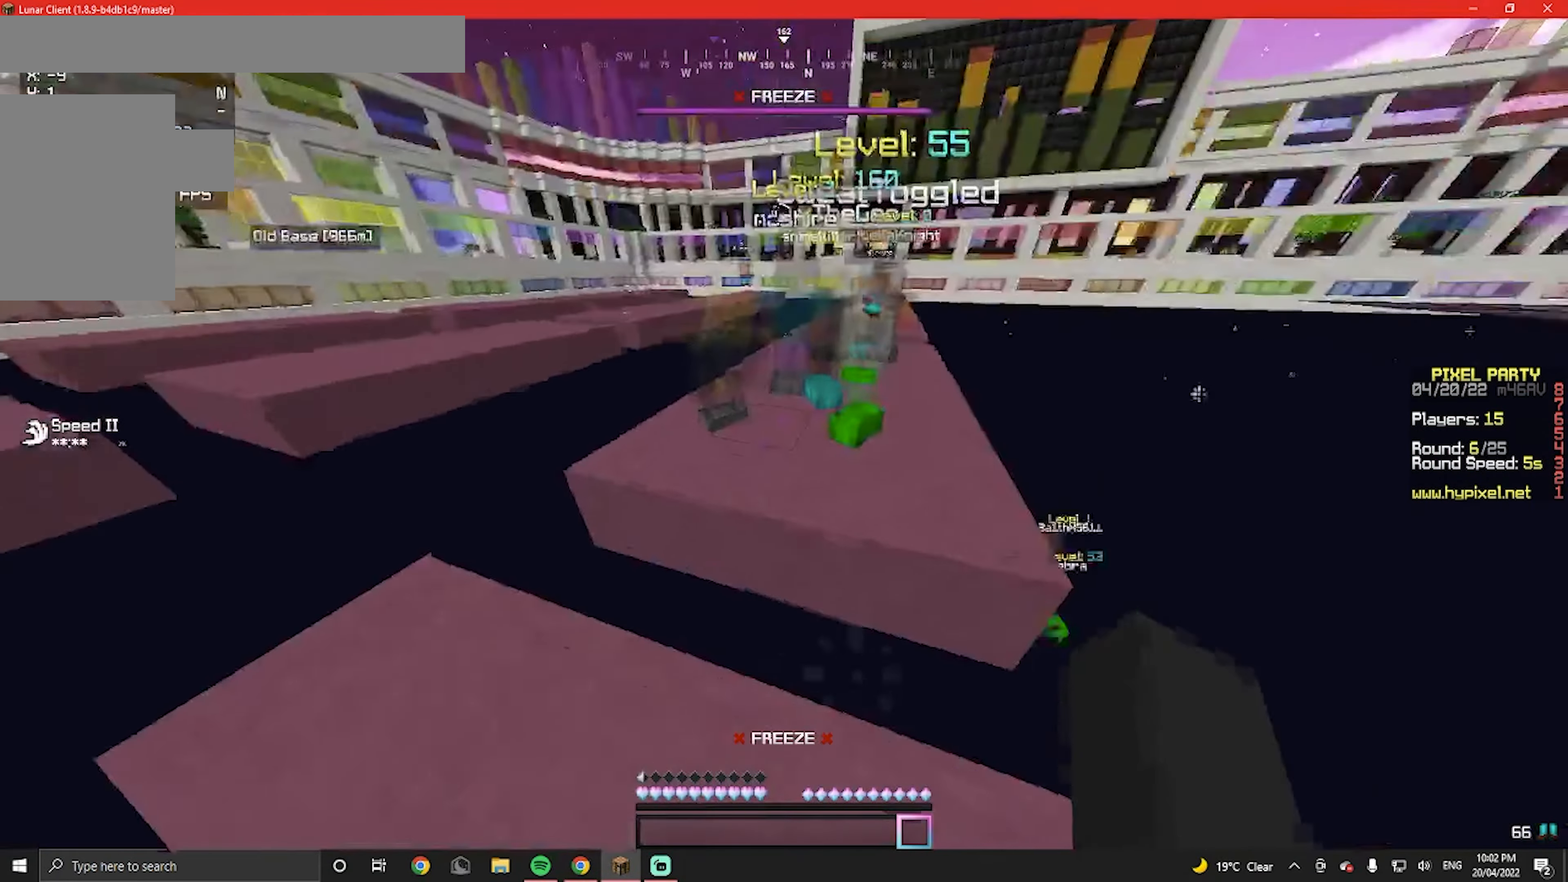
{"keys": ["w"], "mouse": [], "events": []}
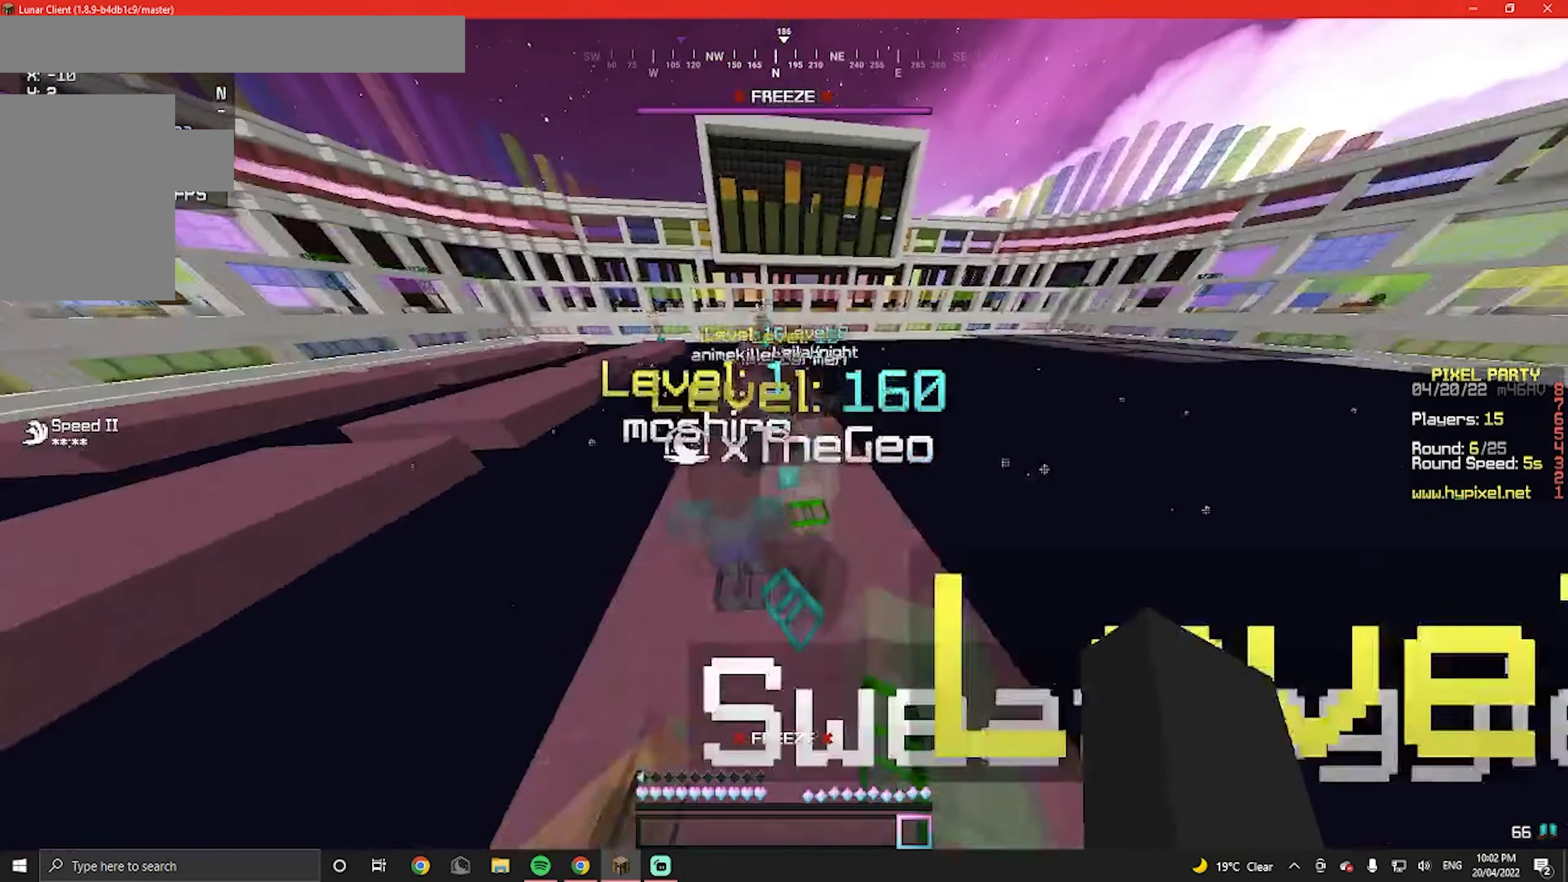
{"keys": ["w"], "mouse": [], "events": []}
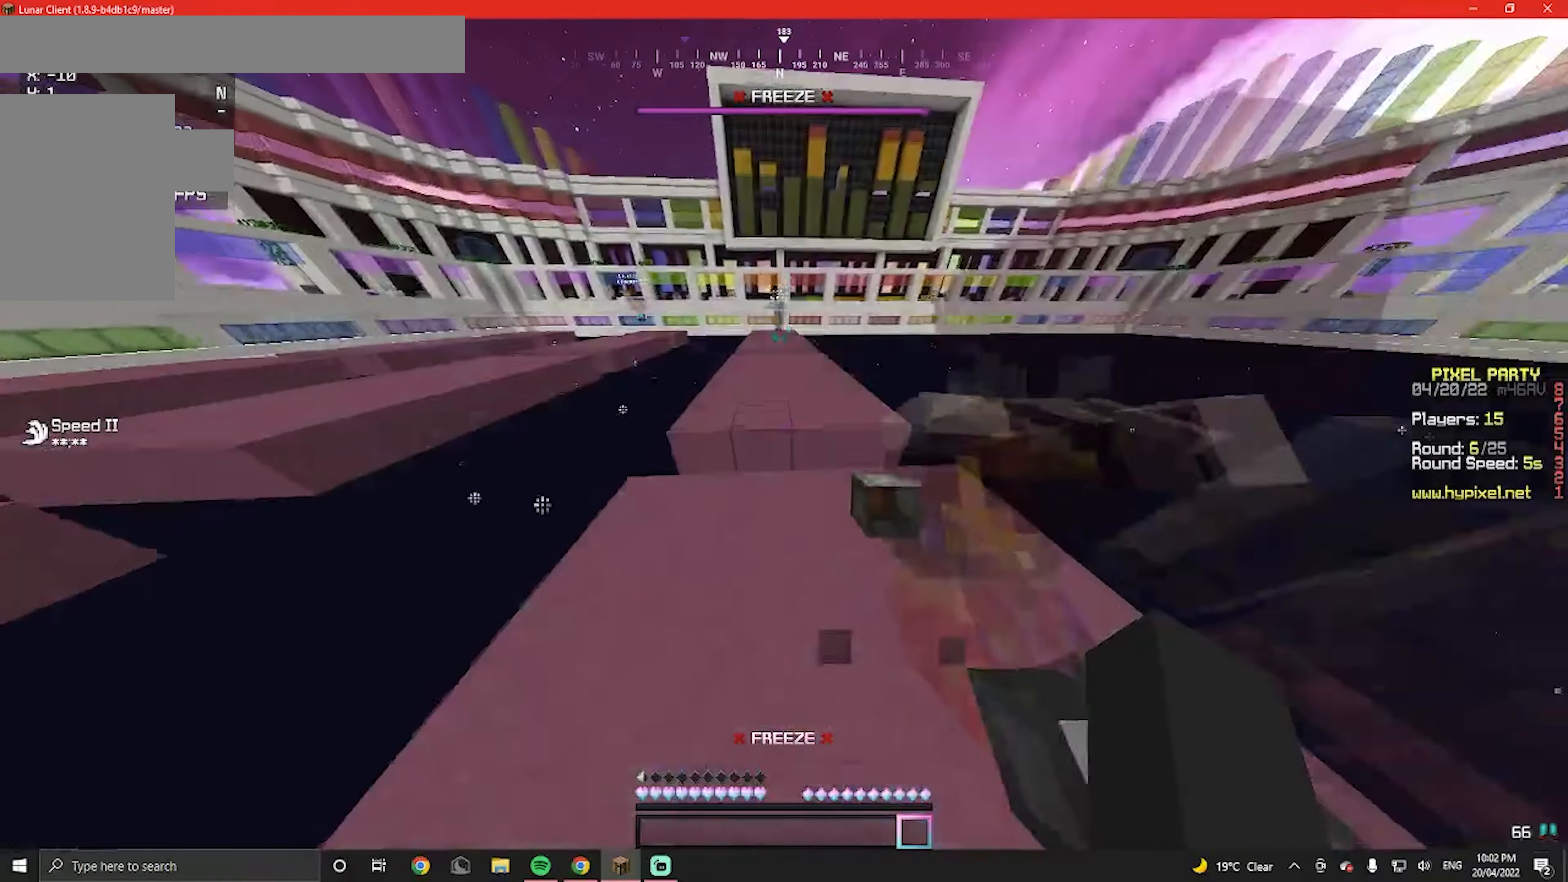
{"keys": ["w"], "mouse": [], "events": []}
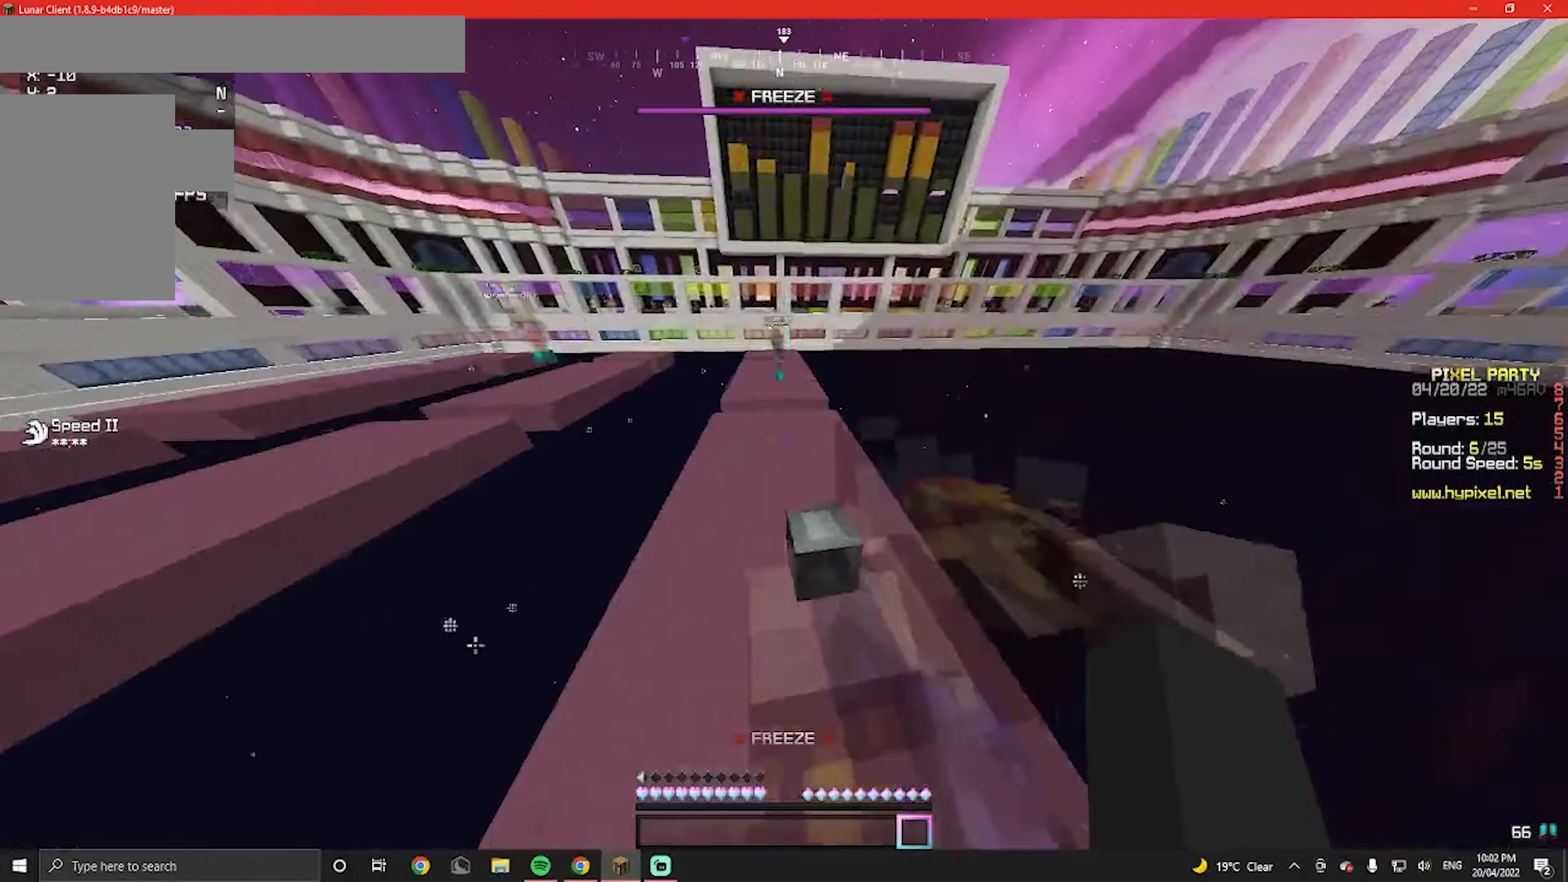
{"keys": ["w"], "mouse": [], "events": []}
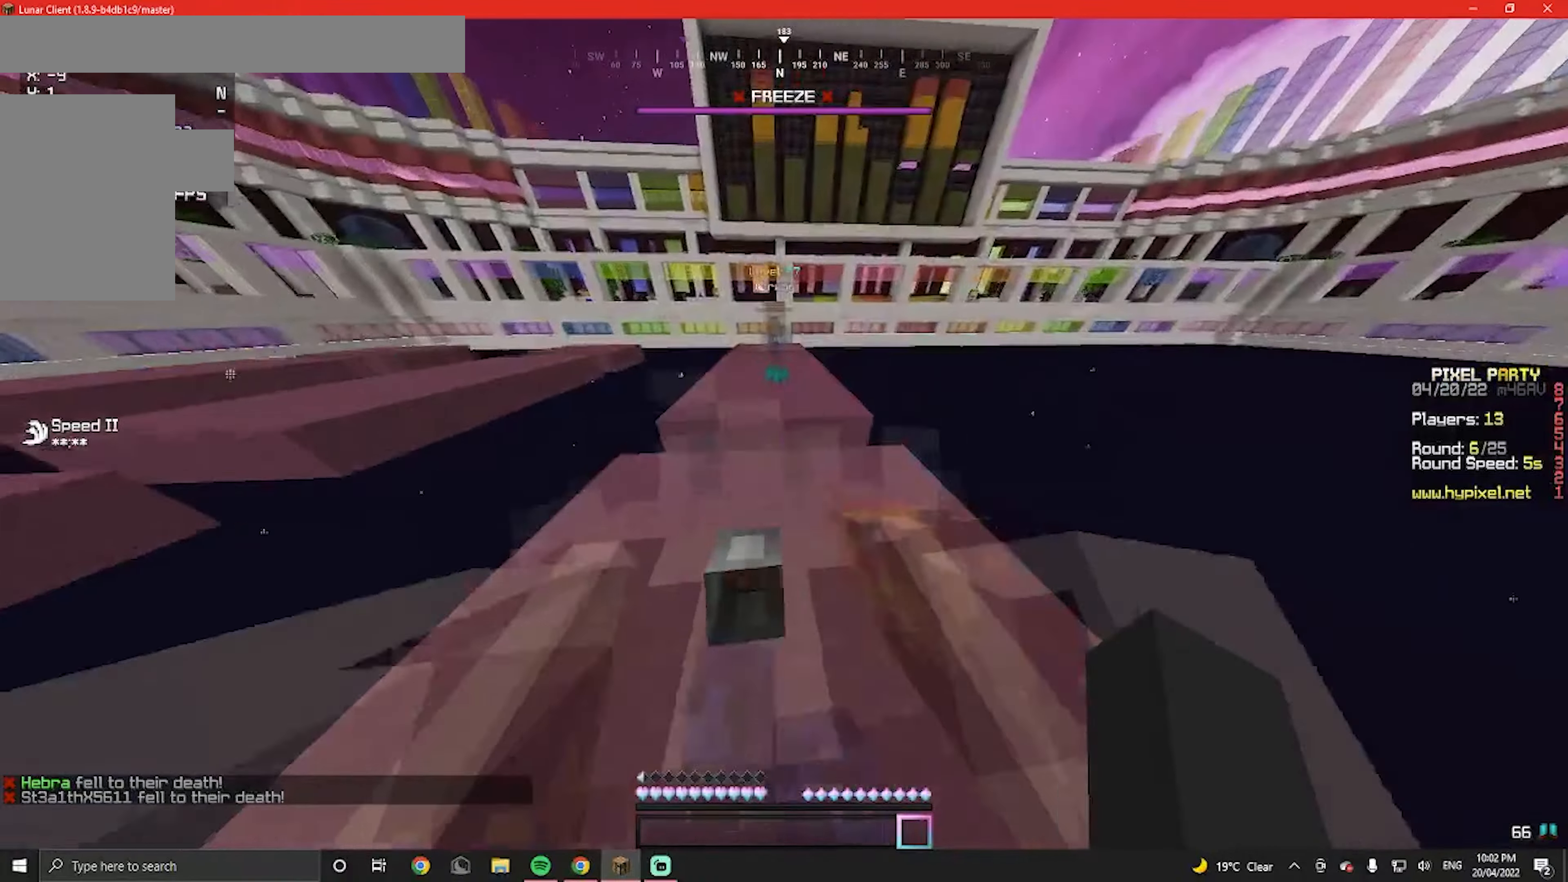
{"keys": ["w"], "mouse": [], "events": []}
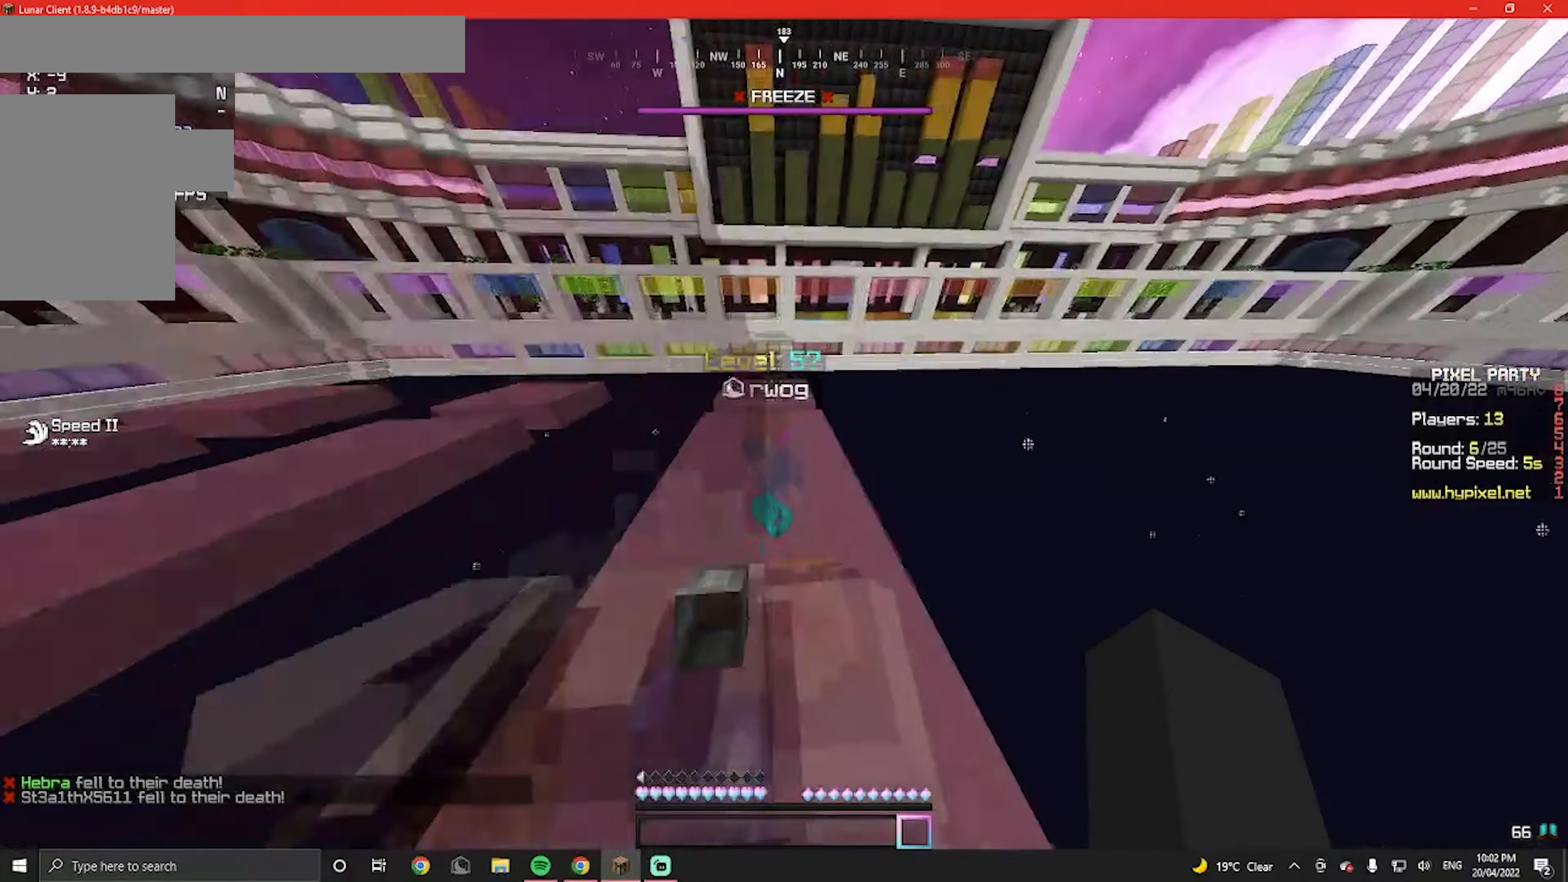
{"keys": ["w"], "mouse": [], "events": []}
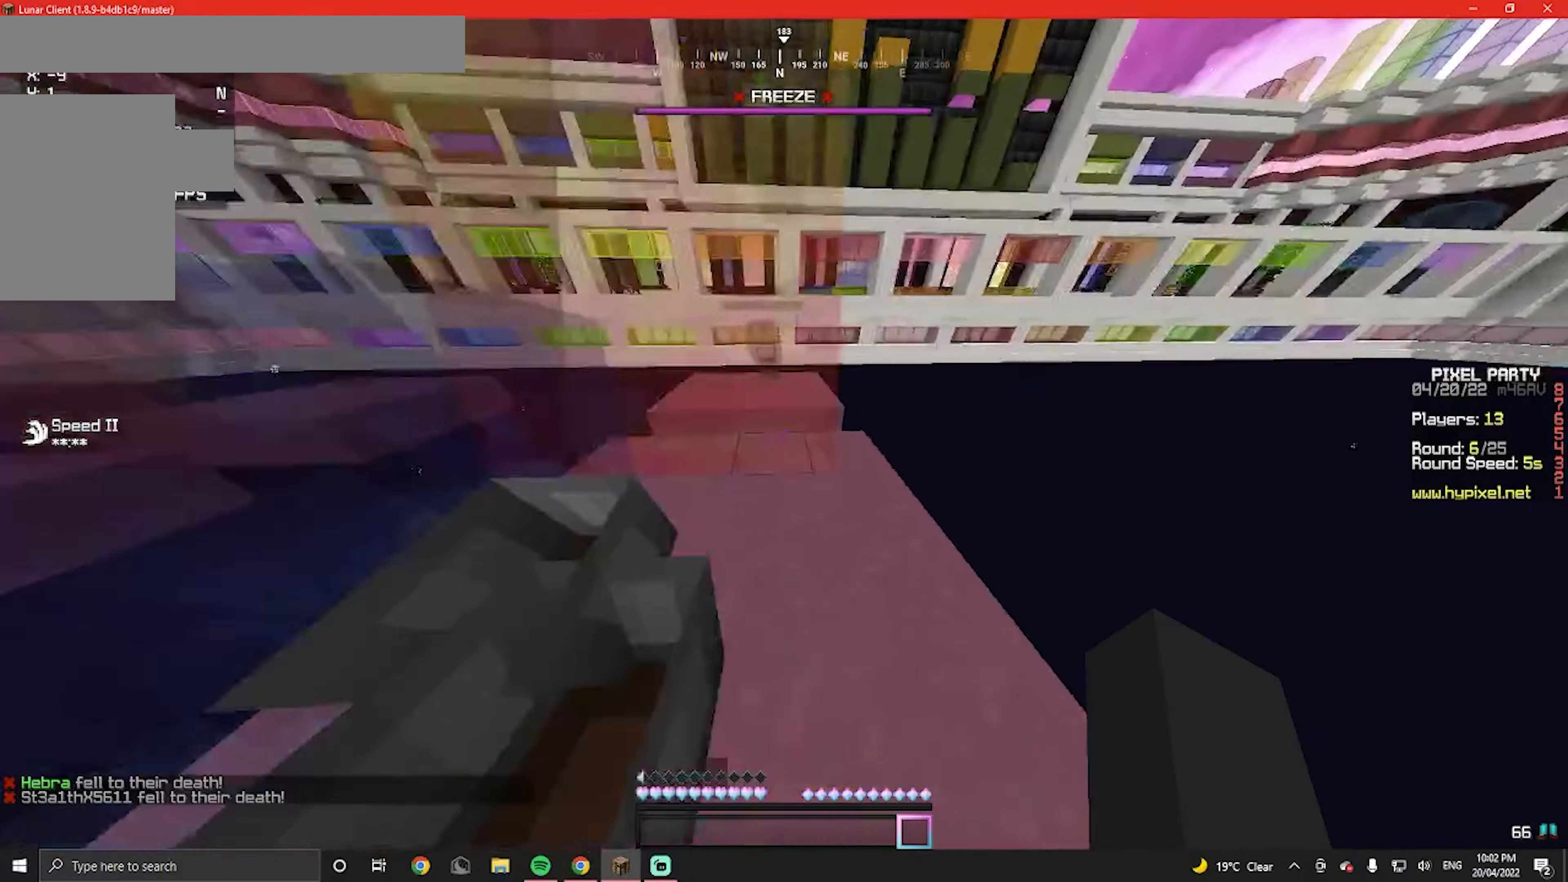
{"keys": ["w"], "mouse": [], "events": []}
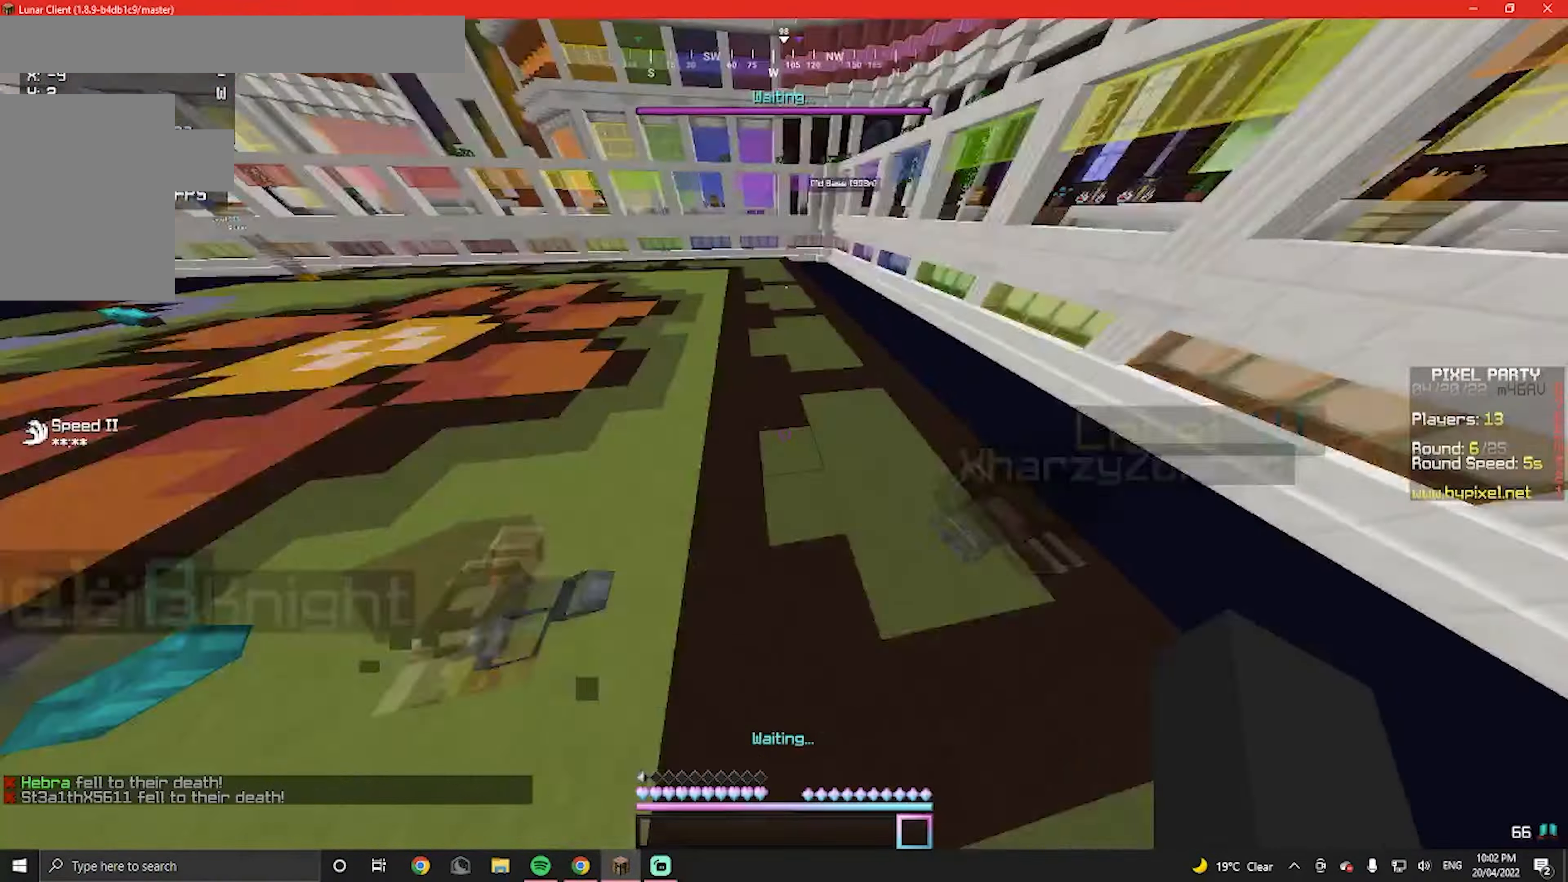
{"keys": ["w"], "mouse": [], "events": []}
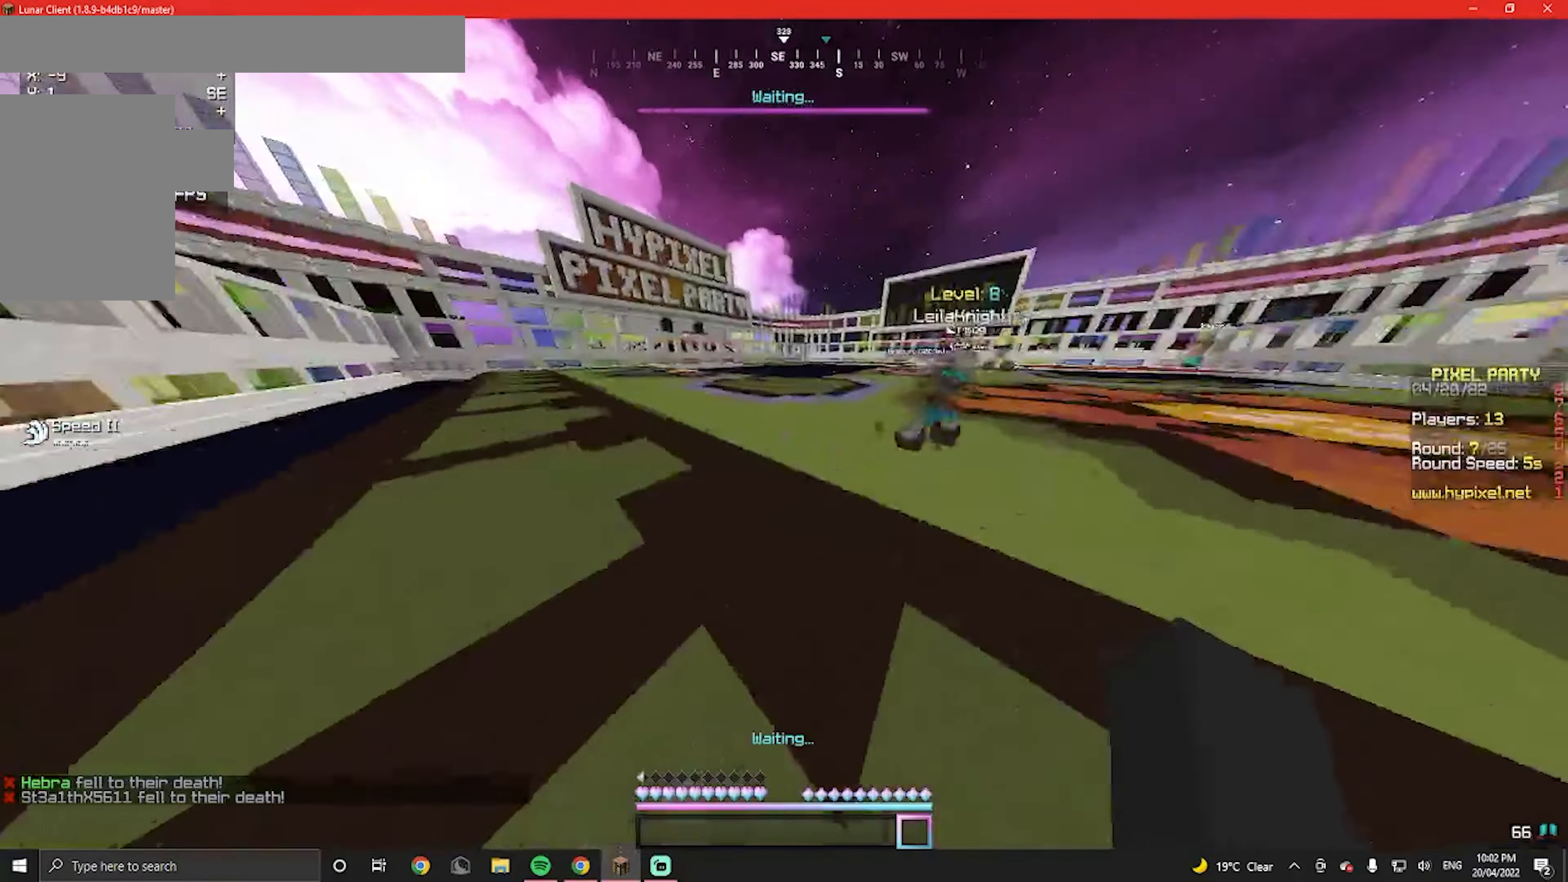
{"keys": ["w"], "mouse": ["left"], "events": [[467, "mouse_left", "down"]]}
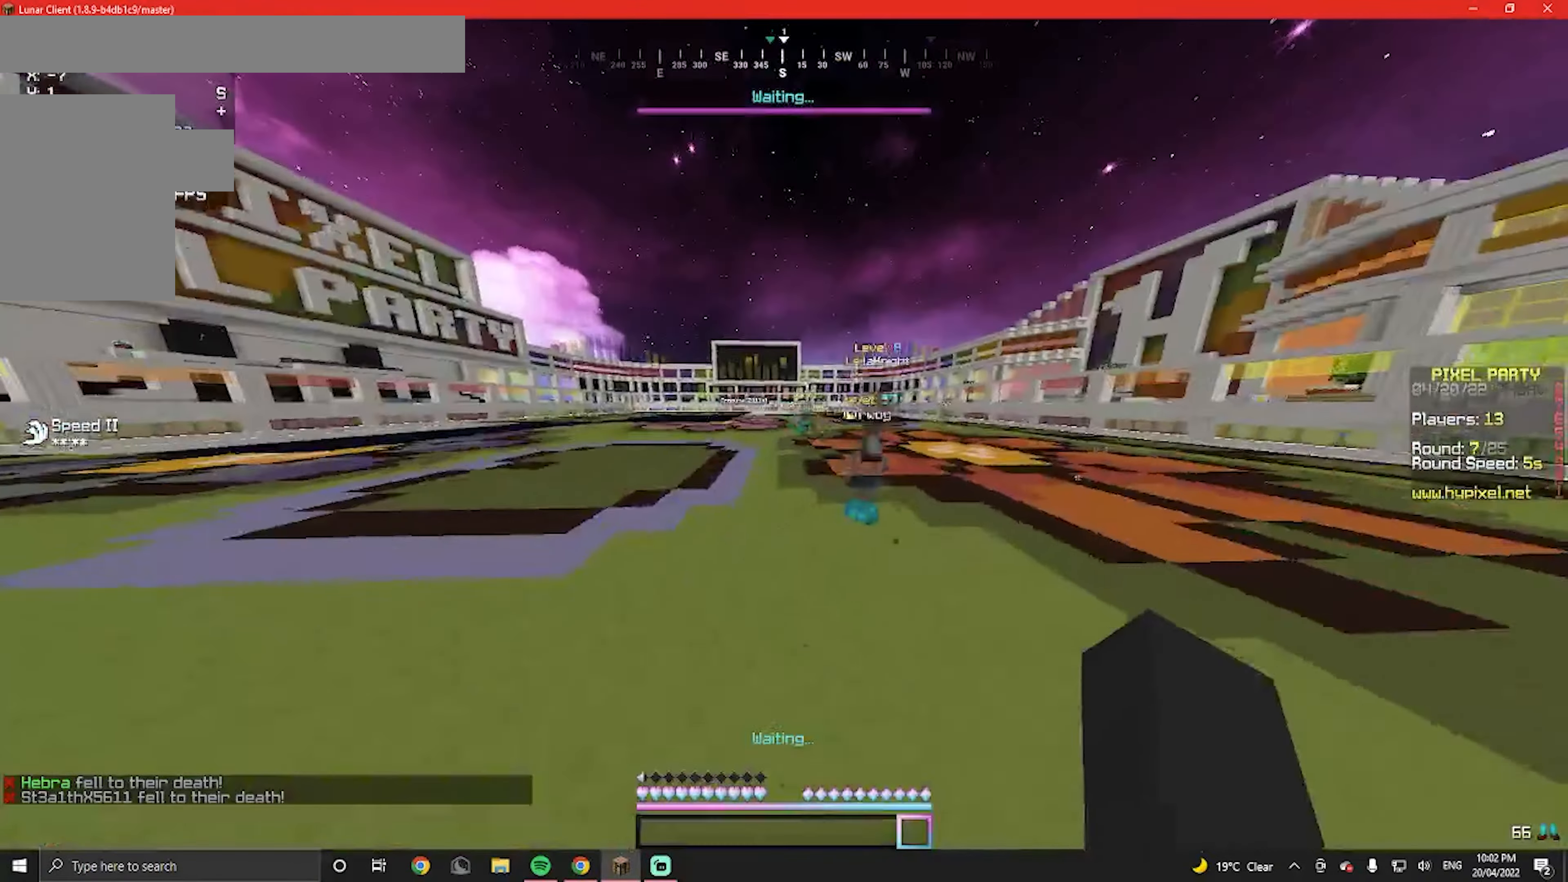
{"keys": ["w"], "mouse": [], "events": [[167, "mouse_left", "up"], [300, "mouse_left", "down"], [467, "mouse_left", "up"]]}
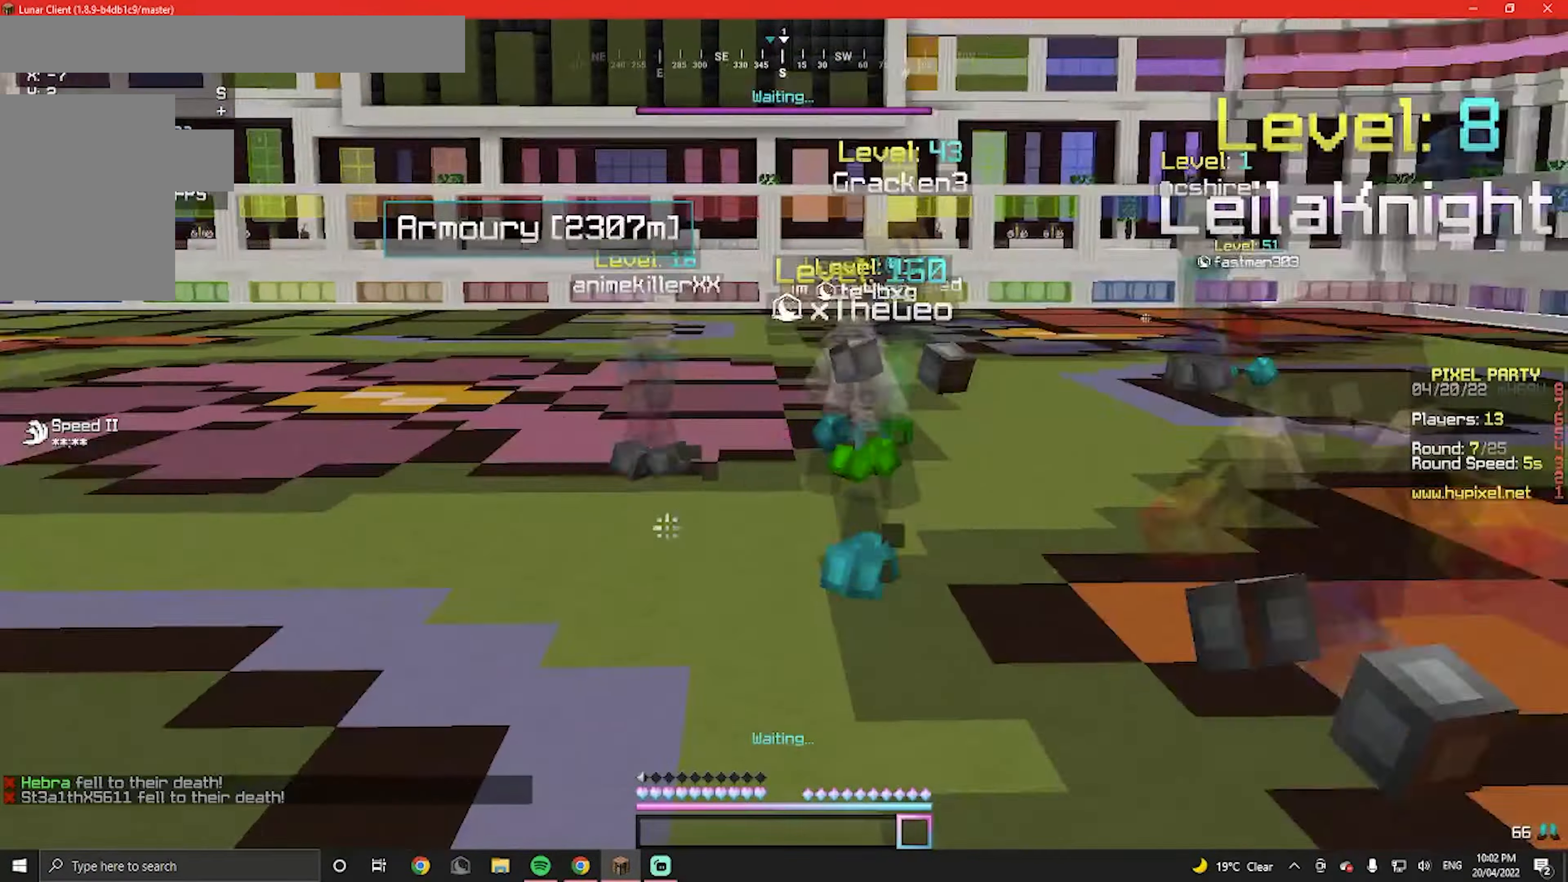
{"keys": ["w"], "mouse": [], "events": [[33, "mouse_left", "down"], [233, "mouse_left", "up"], [300, "mouse_left", "down"], [467, "mouse_left", "up"]]}
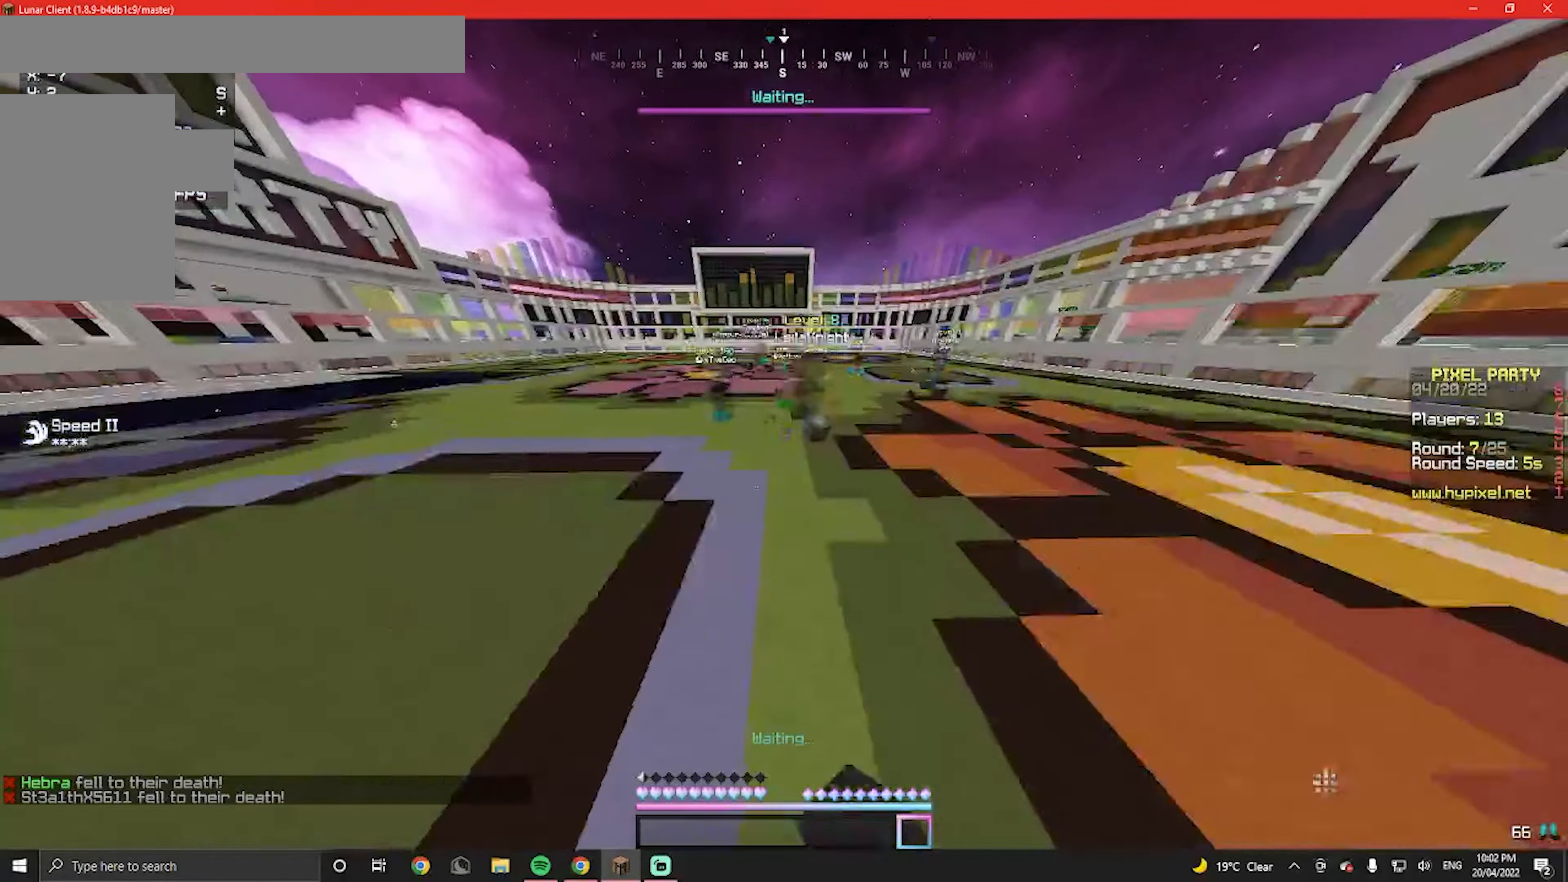
{"keys": ["w"], "mouse": [], "events": []}